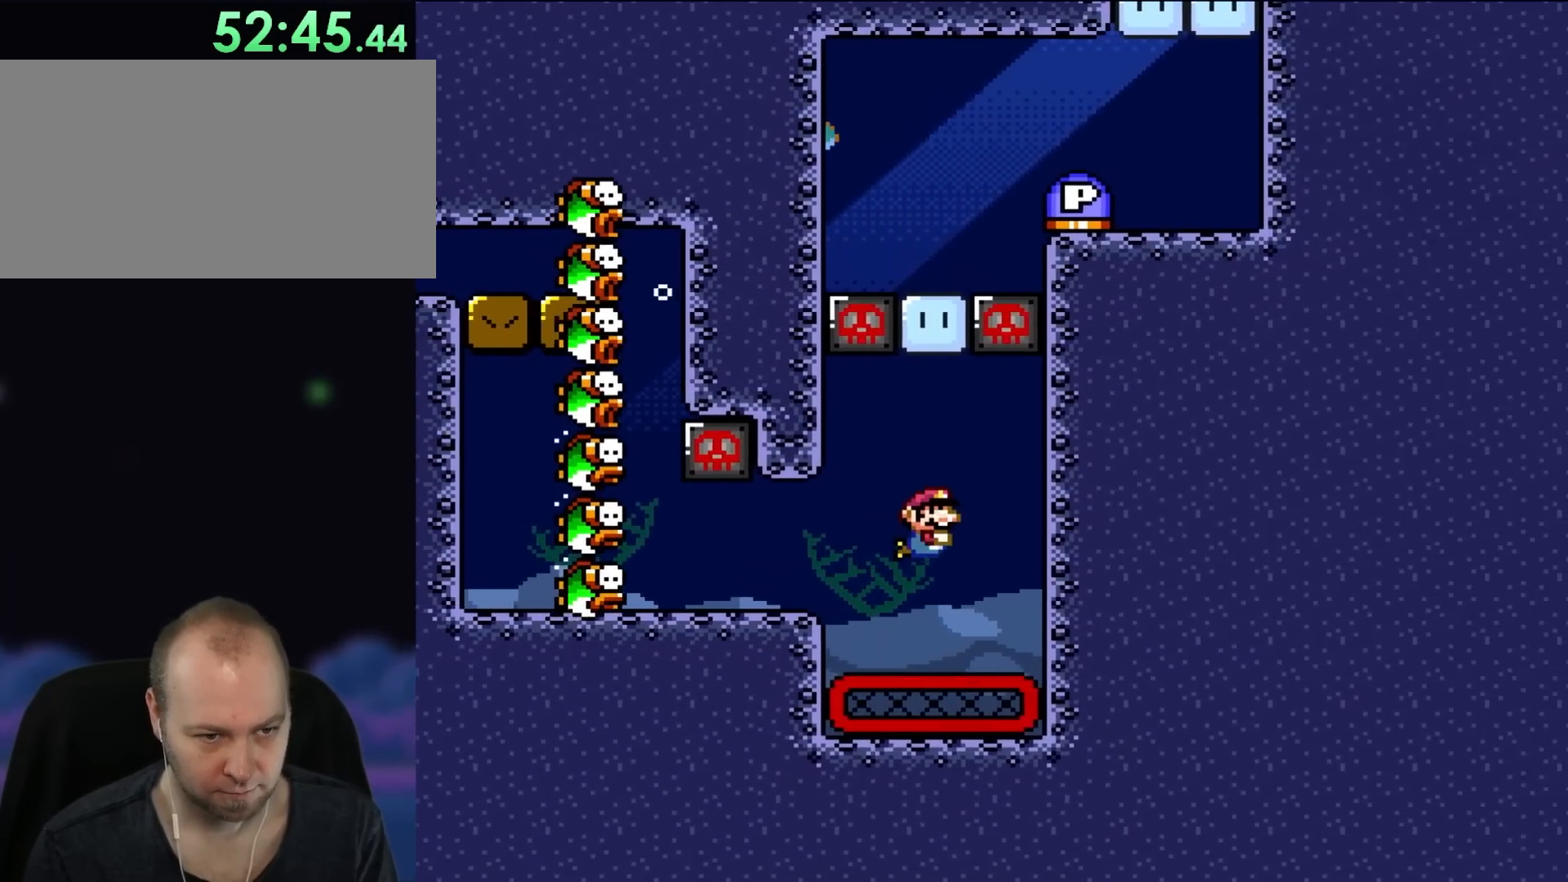
Gameplay with a controller (Nintendo layout); each line is a JSON object with the inputs held at the frame after it. "events" lists button and stick changes between this image and that frame as [ms after this image, input, new state], when the widget could be followed in between. Not read: L3 R3.
{"buttons": ["DPAD_UP"], "events": [[33, "DPAD_UP", "down"], [67, "B", "down"], [67, "DPAD_RIGHT", "up"], [183, "B", "up"], [217, "A", "down"], [300, "A", "up"], [300, "B", "down"], [383, "B", "up"]]}
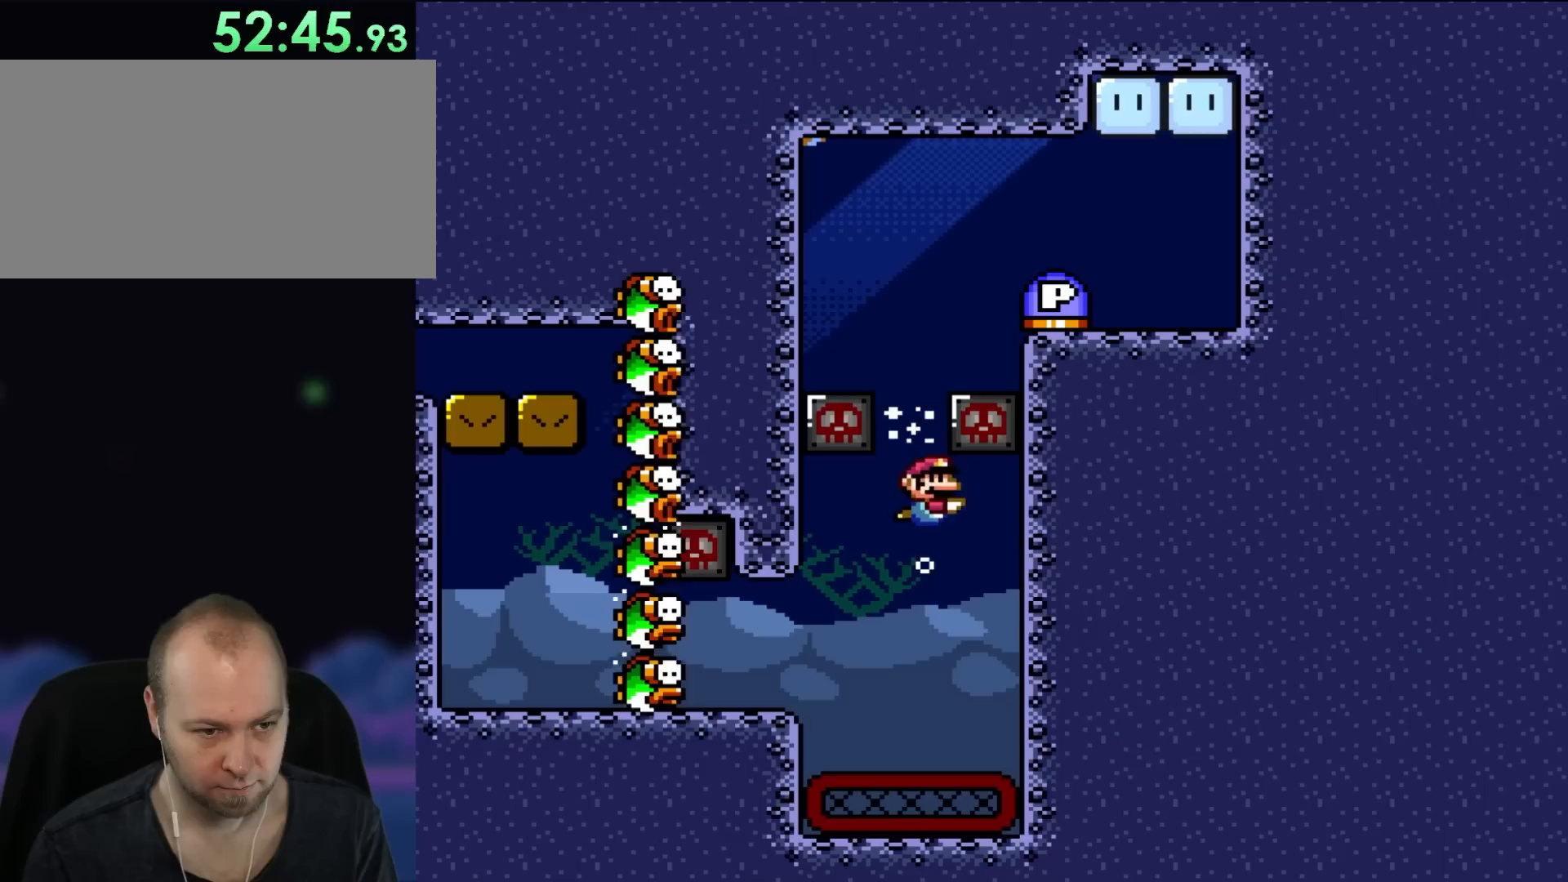
{"buttons": [], "events": [[217, "DPAD_LEFT", "down"], [267, "DPAD_LEFT", "up"], [267, "DPAD_UP", "up"], [367, "DPAD_LEFT", "down"], [450, "DPAD_LEFT", "up"]]}
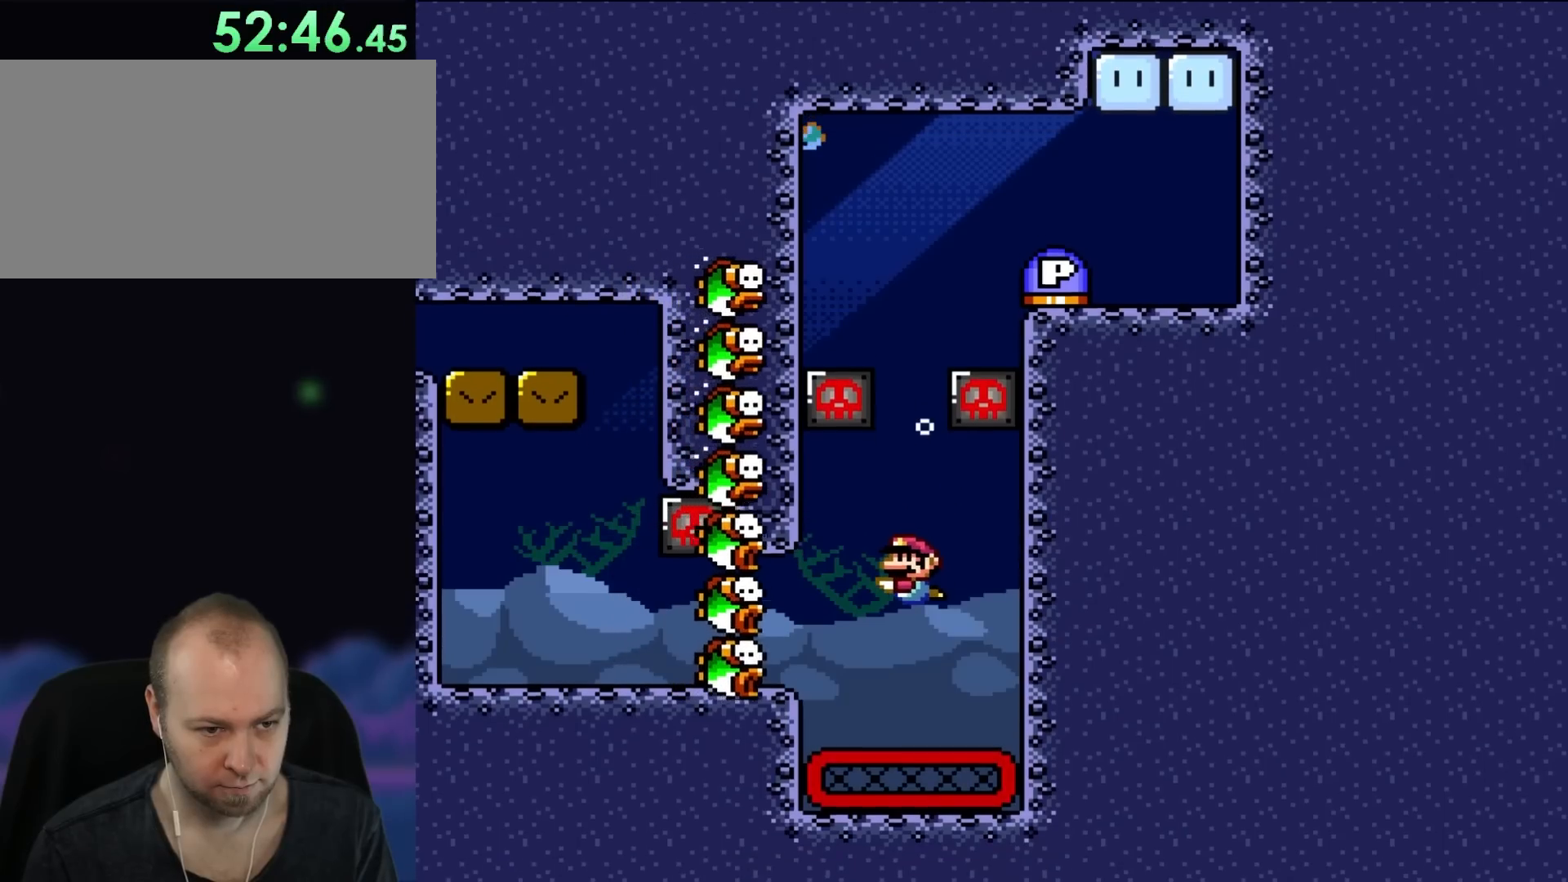
{"buttons": ["B", "DPAD_UP"], "events": [[150, "A", "down"], [167, "DPAD_UP", "down"], [250, "A", "up"], [250, "B", "down"], [333, "B", "up"], [367, "A", "down"], [450, "B", "down"], [483, "A", "up"]]}
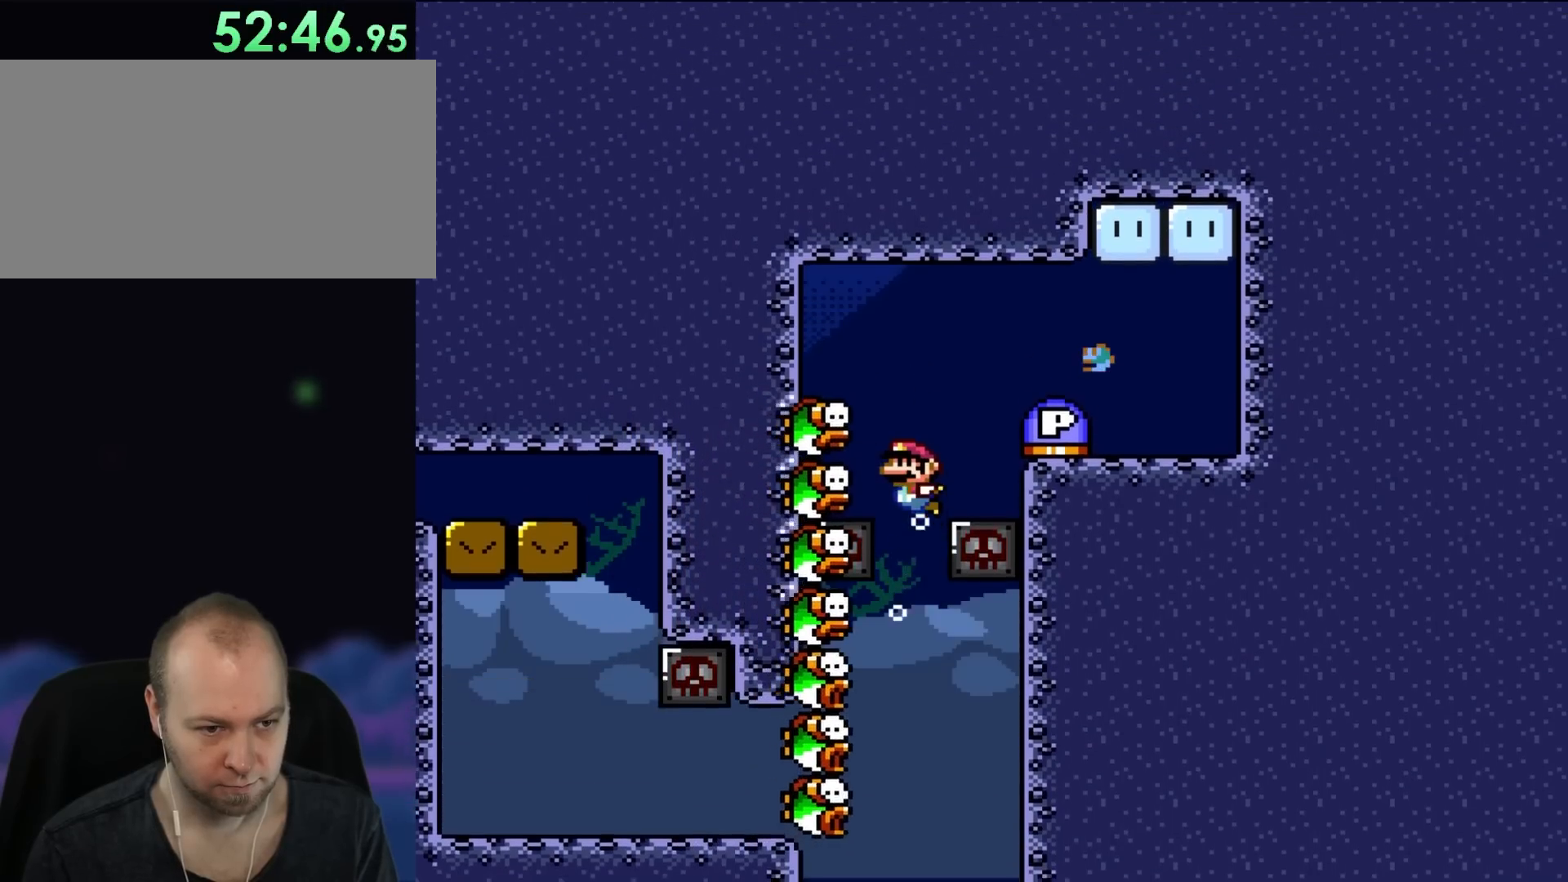
{"buttons": [], "events": [[33, "B", "up"], [67, "A", "down"], [150, "A", "up"], [150, "B", "down"], [217, "B", "up"], [250, "A", "down"], [300, "B", "down"], [333, "A", "up"], [417, "B", "up"], [483, "DPAD_UP", "up"]]}
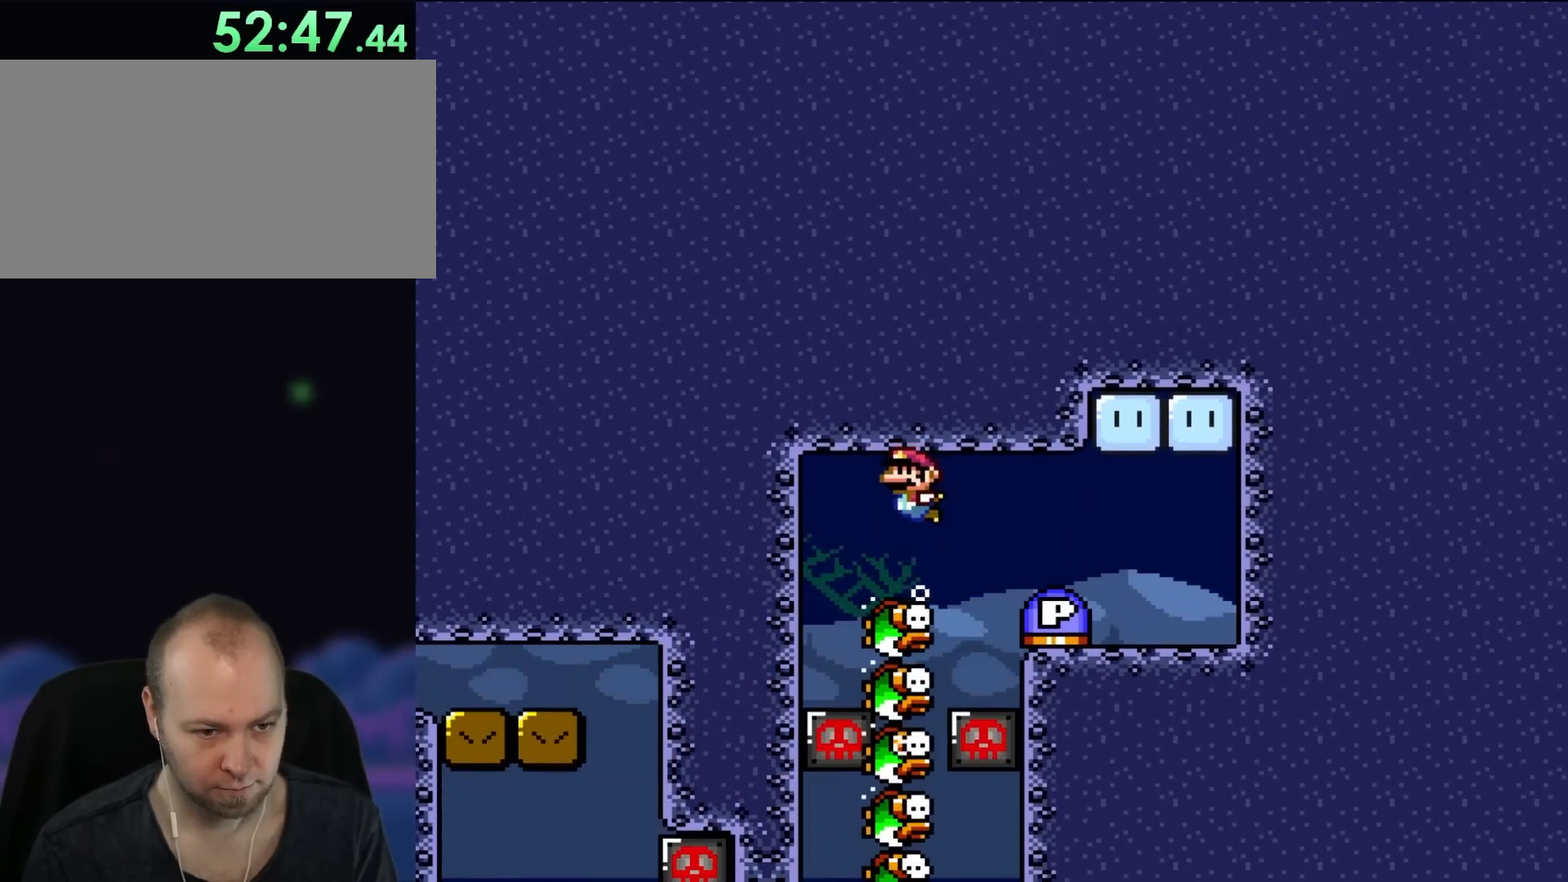
{"buttons": ["B", "DPAD_RIGHT"], "events": [[217, "DPAD_UP", "down"], [250, "B", "down"], [367, "B", "up"], [367, "DPAD_RIGHT", "down"], [450, "DPAD_UP", "up"], [500, "B", "down"]]}
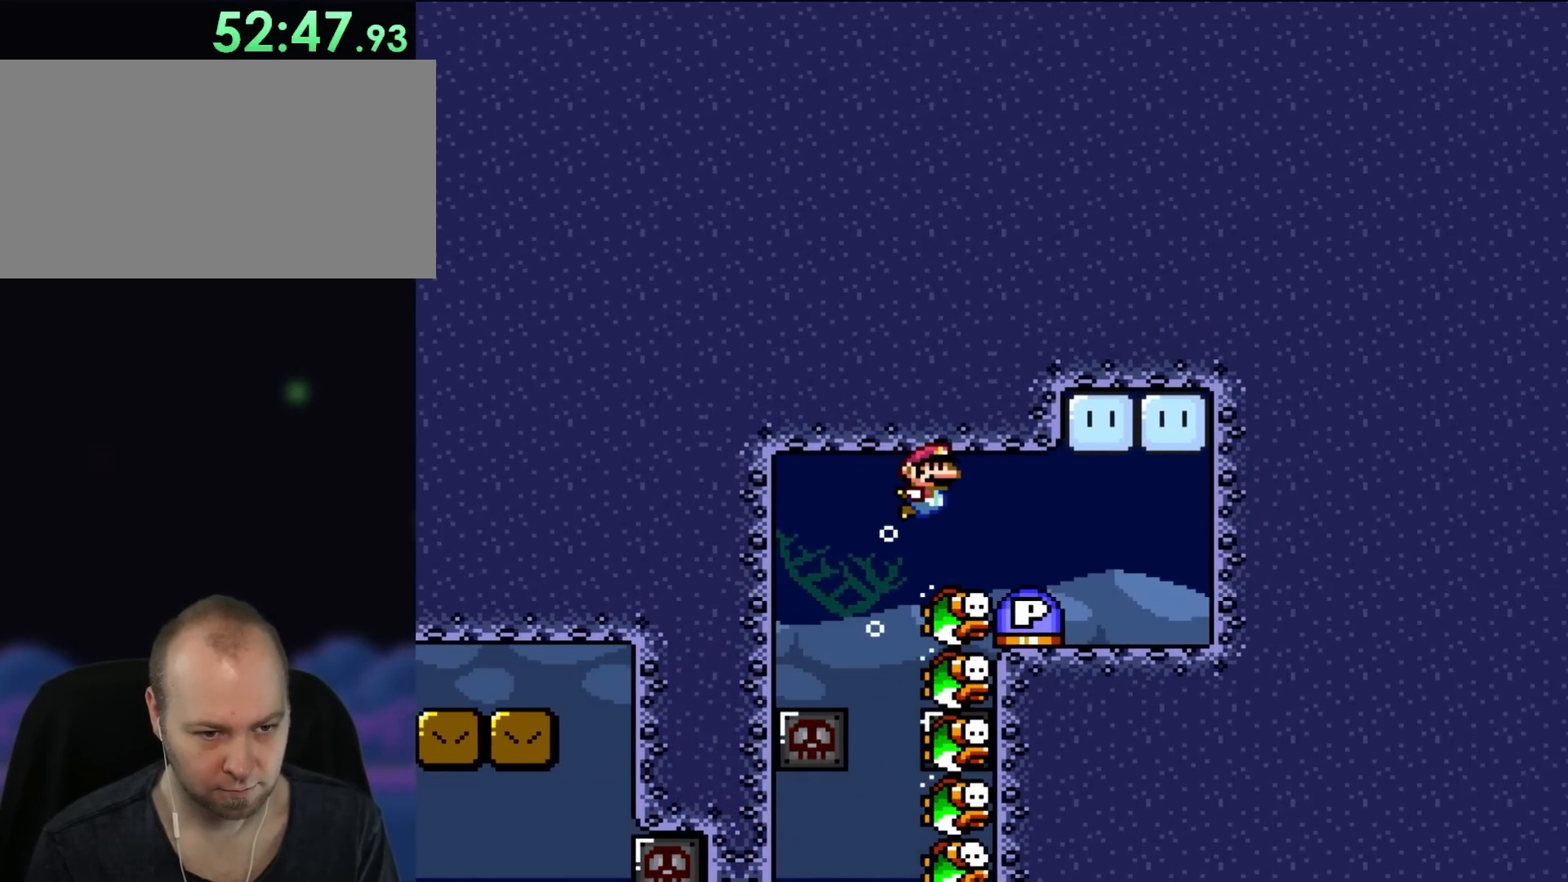
{"buttons": ["DPAD_RIGHT"], "events": [[100, "B", "up"], [233, "B", "down"], [367, "B", "up"]]}
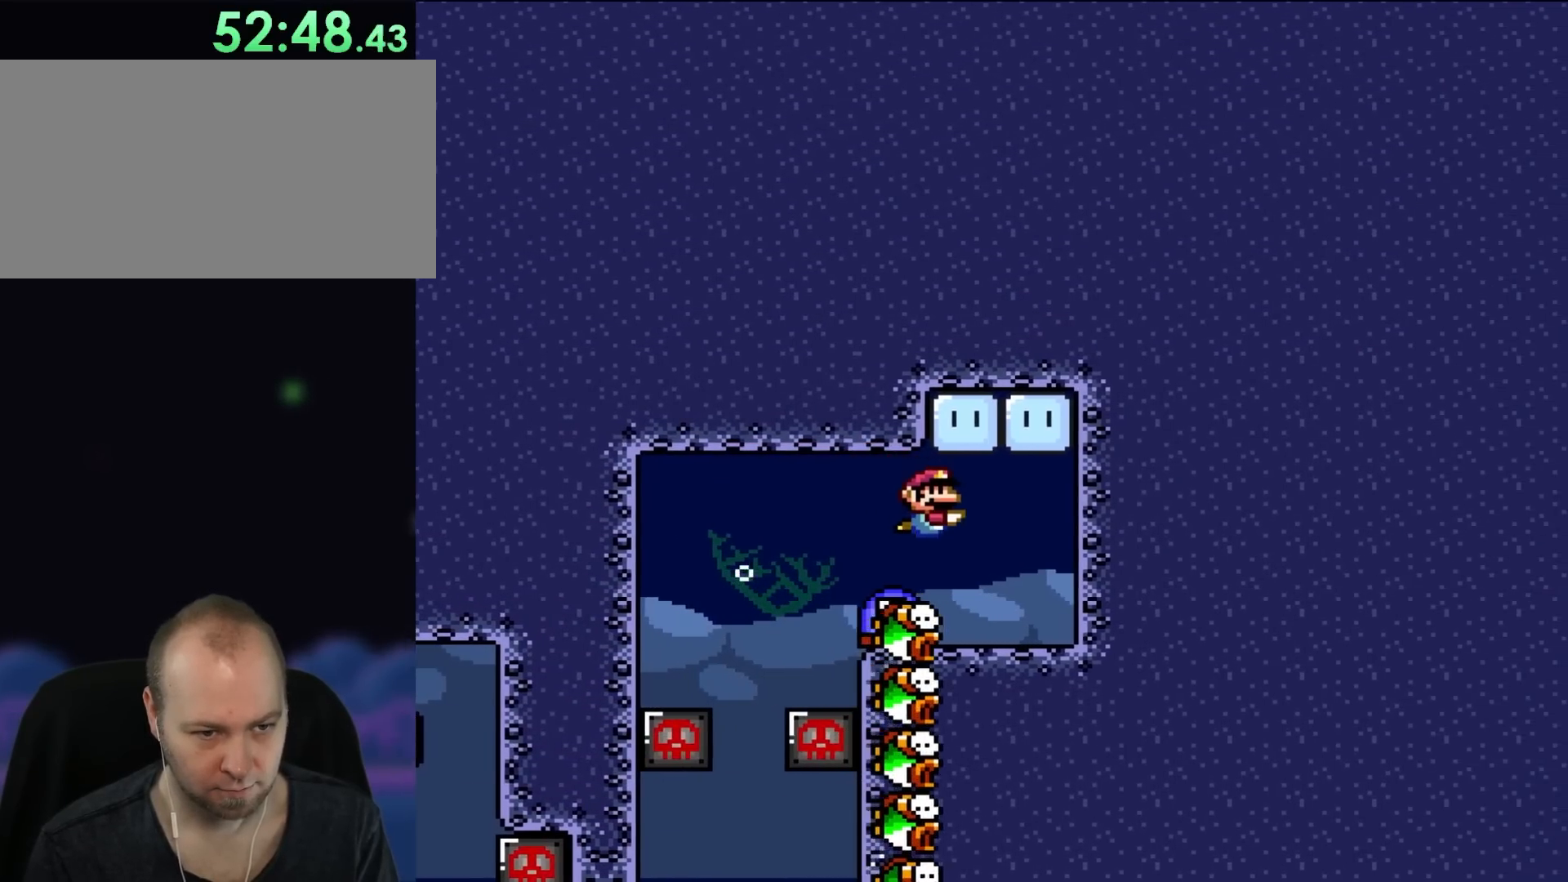
{"buttons": ["B", "DPAD_LEFT"], "events": [[150, "B", "down"], [217, "DPAD_UP", "down"], [233, "B", "up"], [450, "DPAD_RIGHT", "up"], [483, "B", "down"], [483, "DPAD_LEFT", "down"], [483, "DPAD_UP", "up"]]}
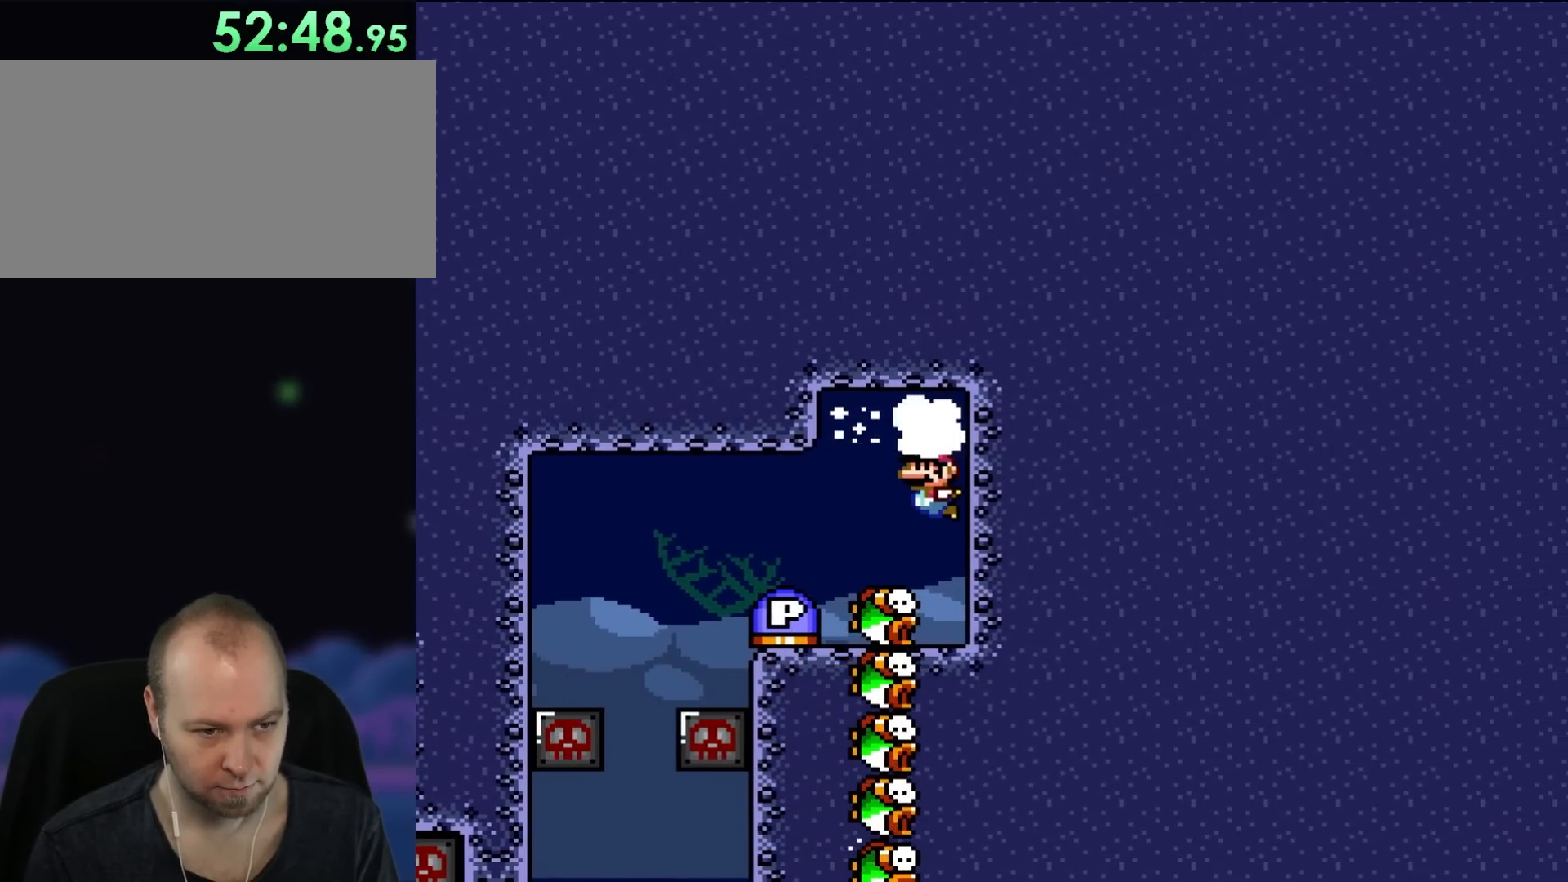
{"buttons": ["B"], "events": [[100, "B", "up"], [217, "B", "down"], [333, "B", "up"], [383, "DPAD_LEFT", "up"], [483, "B", "down"]]}
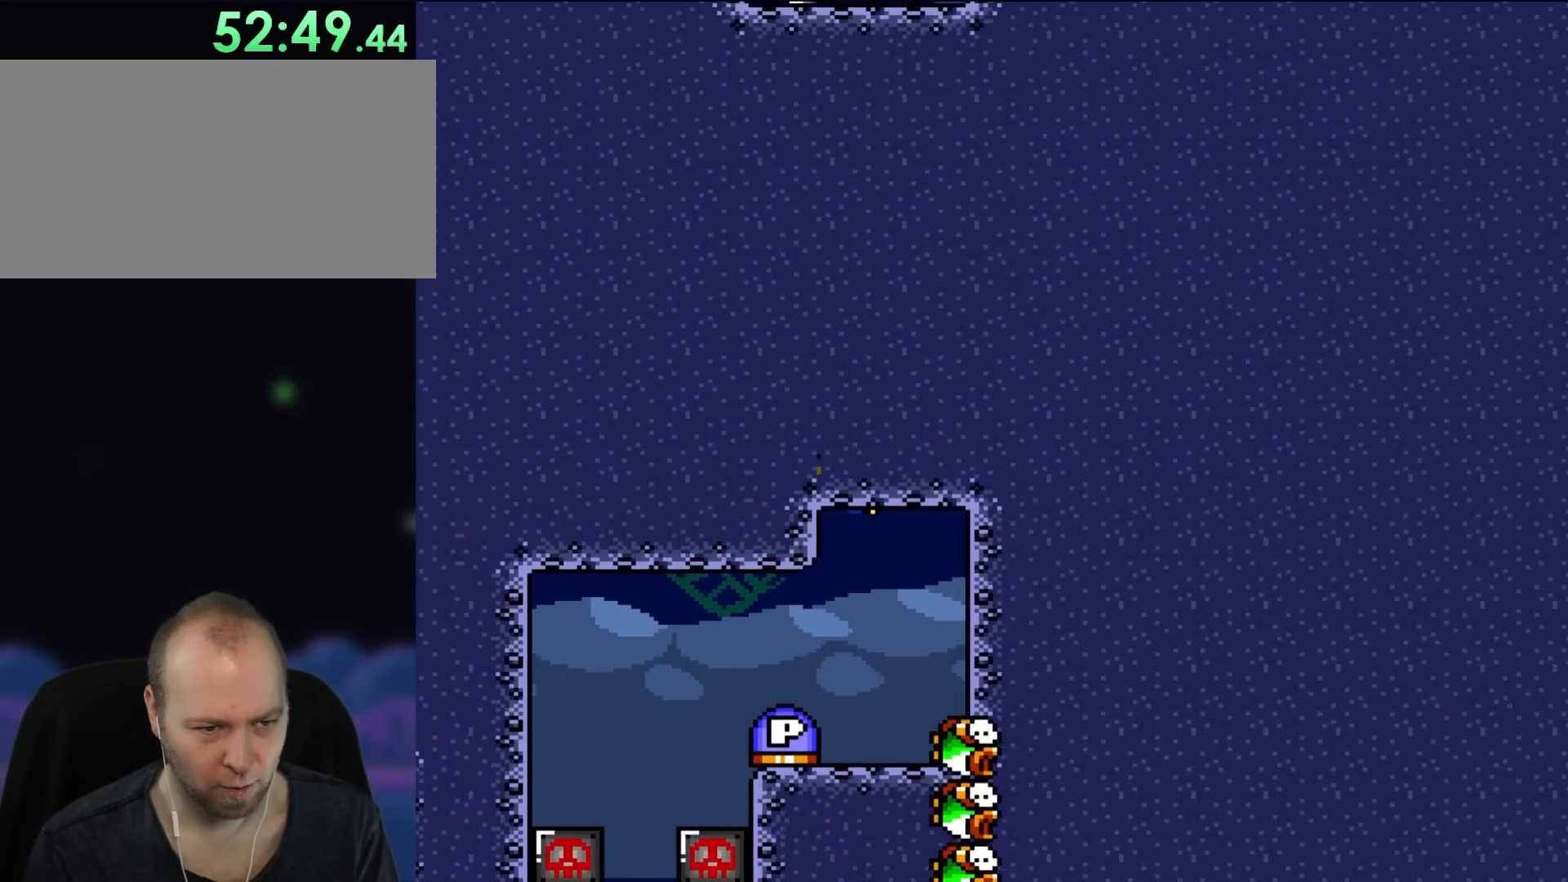
{"buttons": [], "events": [[100, "B", "up"], [217, "B", "down"], [300, "B", "up"]]}
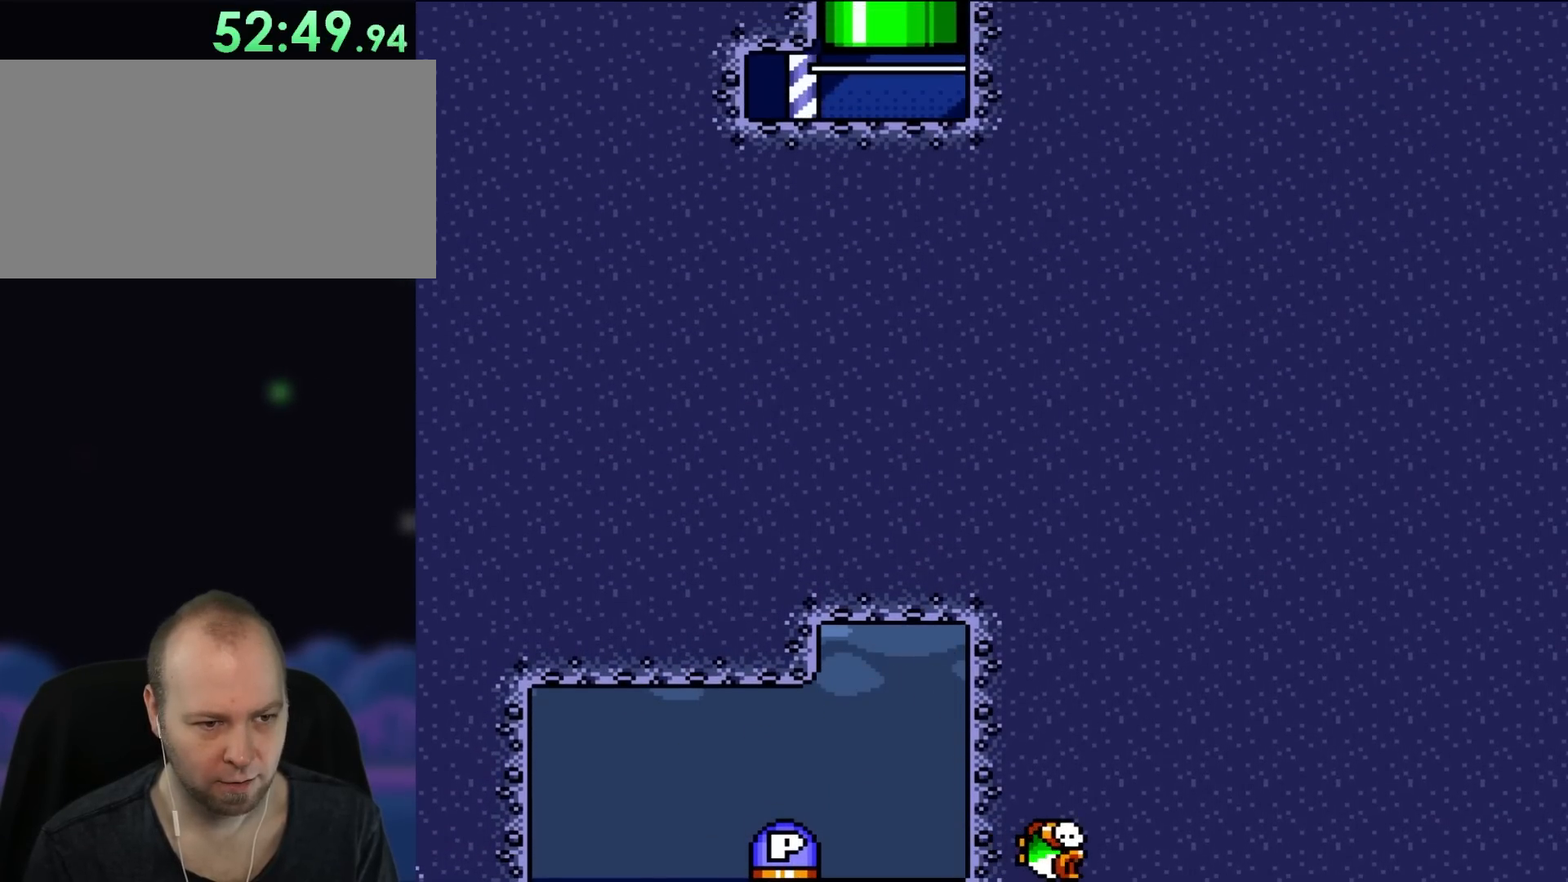
{"buttons": [], "events": []}
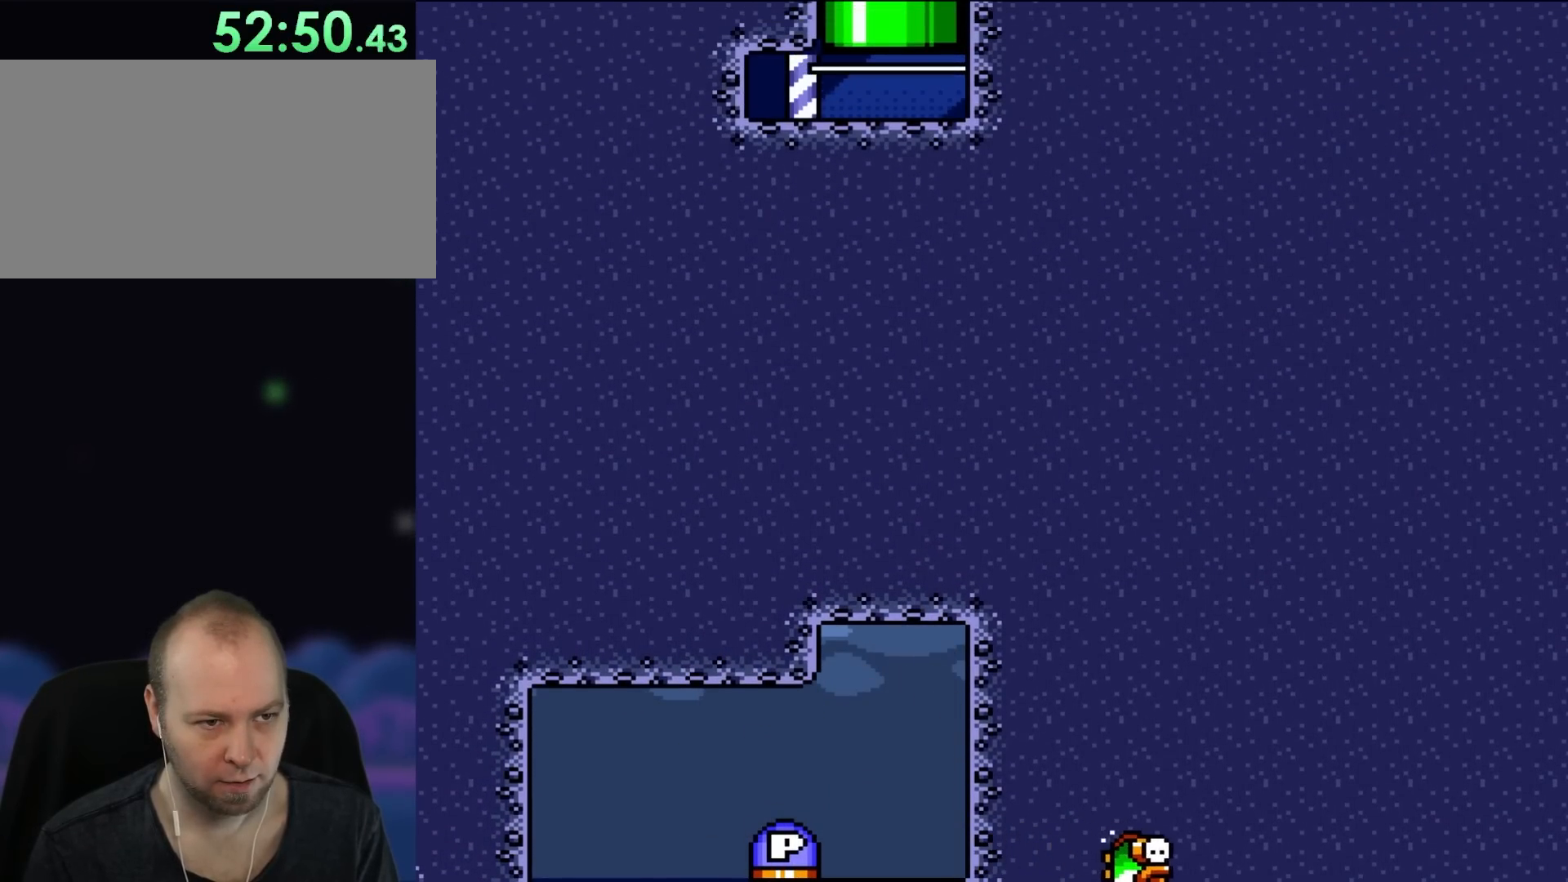
{"buttons": ["DPAD_UP"], "events": [[33, "B", "down"], [100, "DPAD_UP", "down"], [183, "B", "up"], [267, "B", "down"], [400, "B", "up"], [400, "DPAD_LEFT", "down"], [467, "DPAD_LEFT", "up"]]}
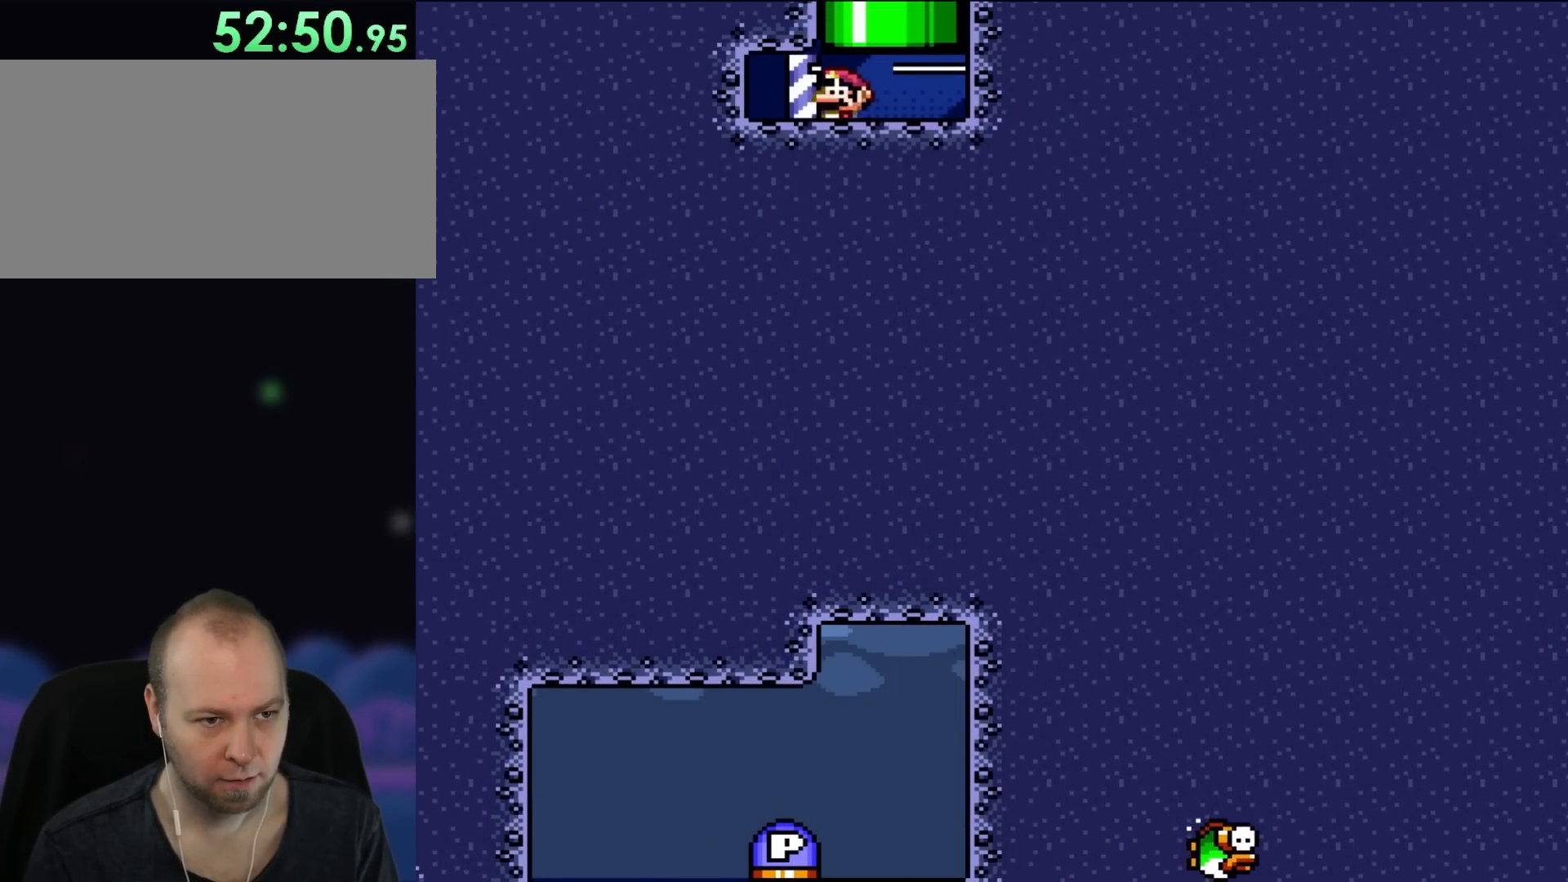
{"buttons": ["B", "DPAD_UP", "DPAD_RIGHT"], "events": [[33, "B", "down"], [150, "B", "up"], [267, "B", "down"], [383, "B", "up"], [417, "DPAD_RIGHT", "down"], [500, "B", "down"]]}
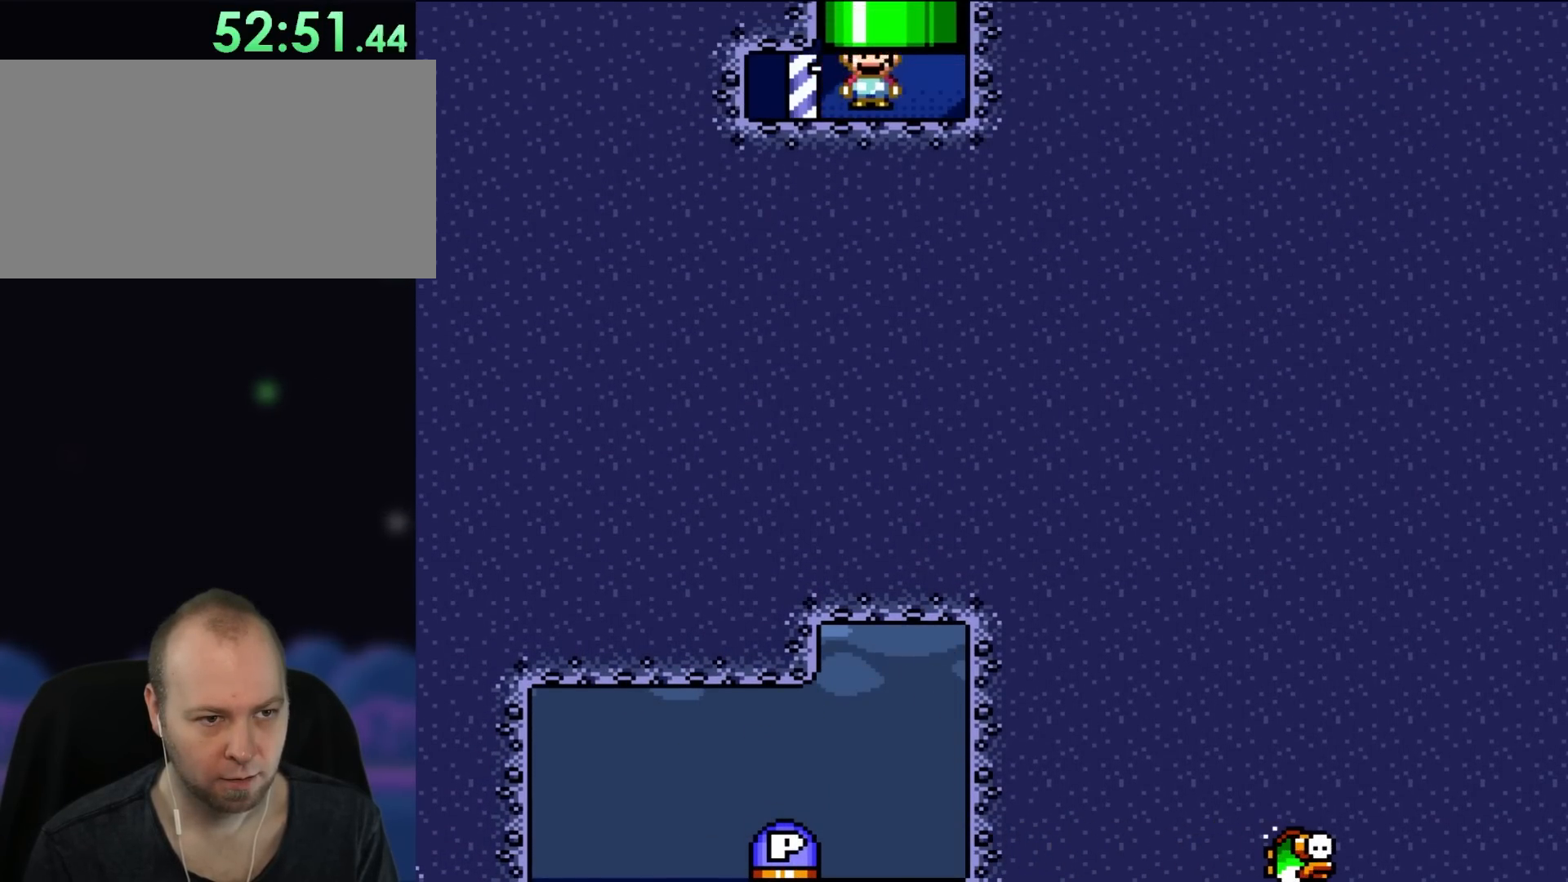
{"buttons": ["DPAD_UP"], "events": [[150, "B", "up"], [183, "DPAD_RIGHT", "up"], [233, "B", "down"], [367, "B", "up"]]}
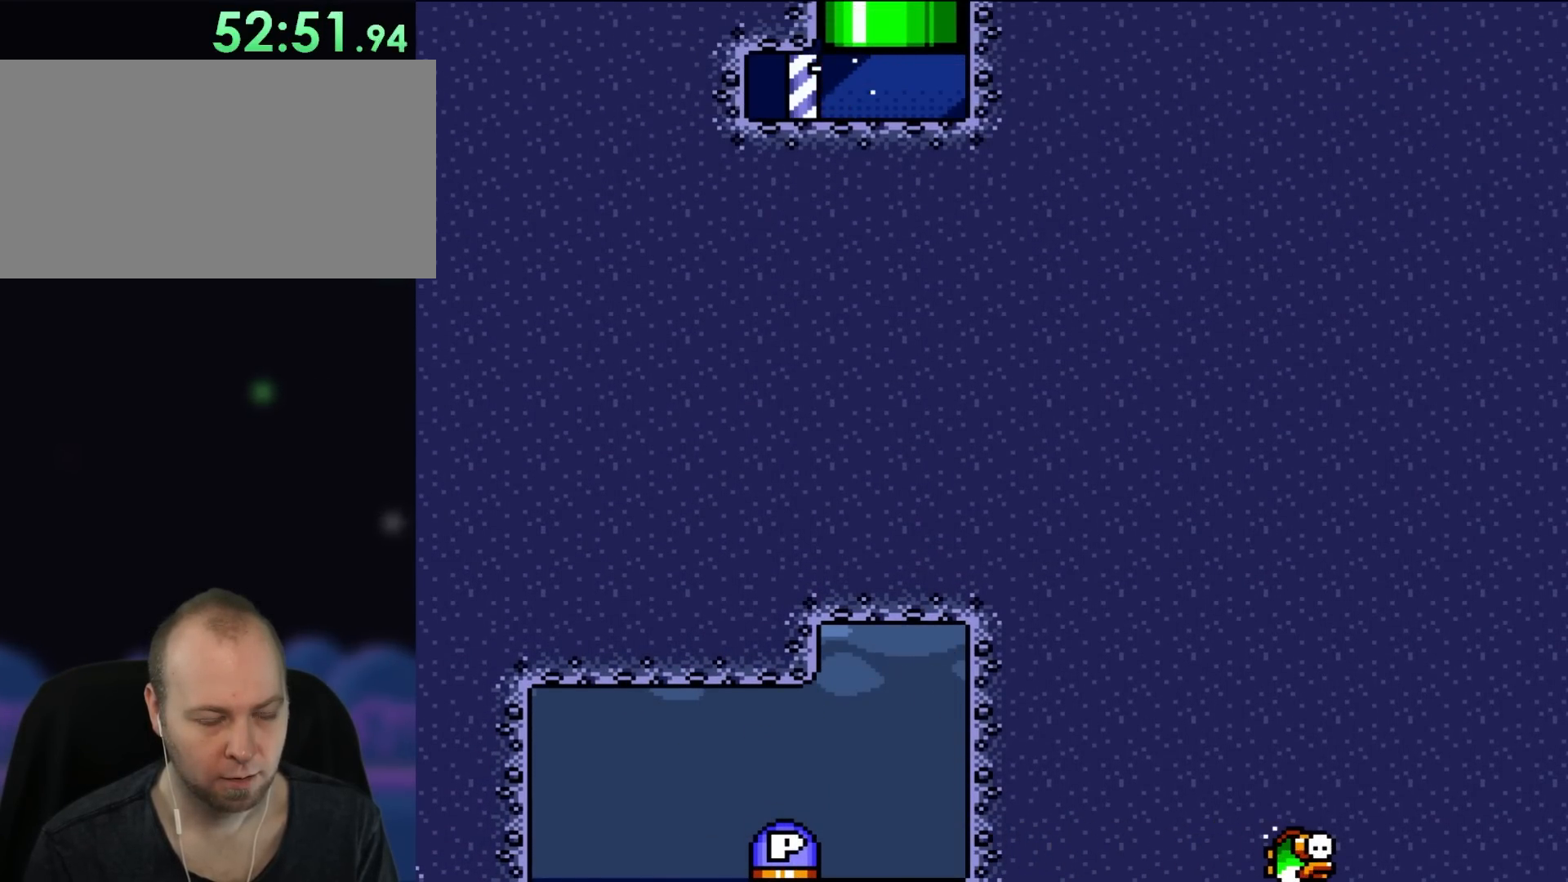
{"buttons": [], "events": [[100, "DPAD_UP", "up"]]}
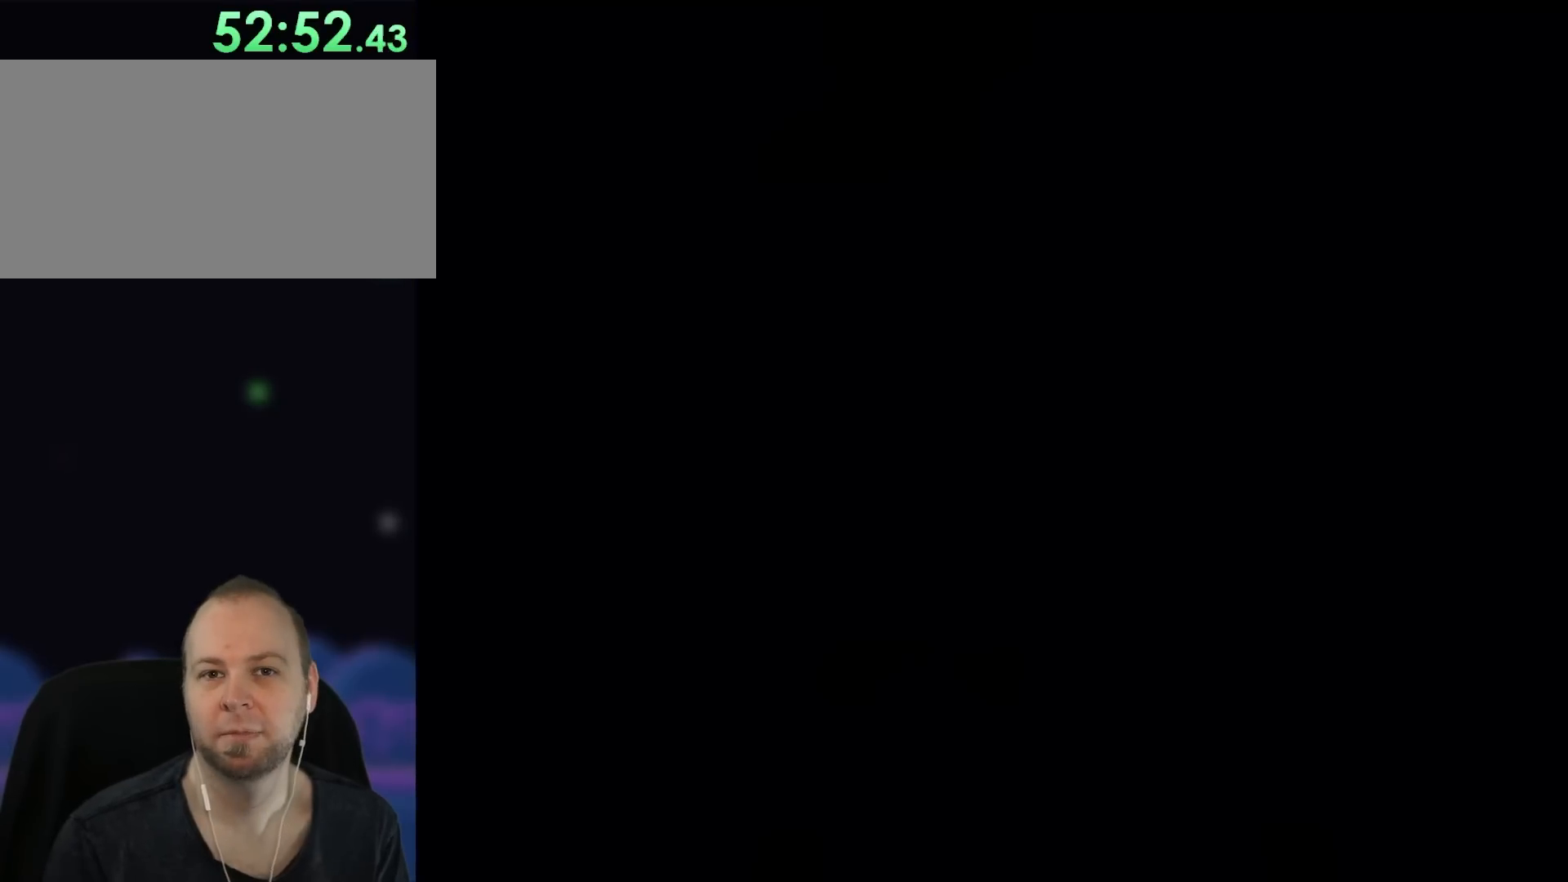
{"buttons": ["Y"], "events": [[433, "Y", "down"]]}
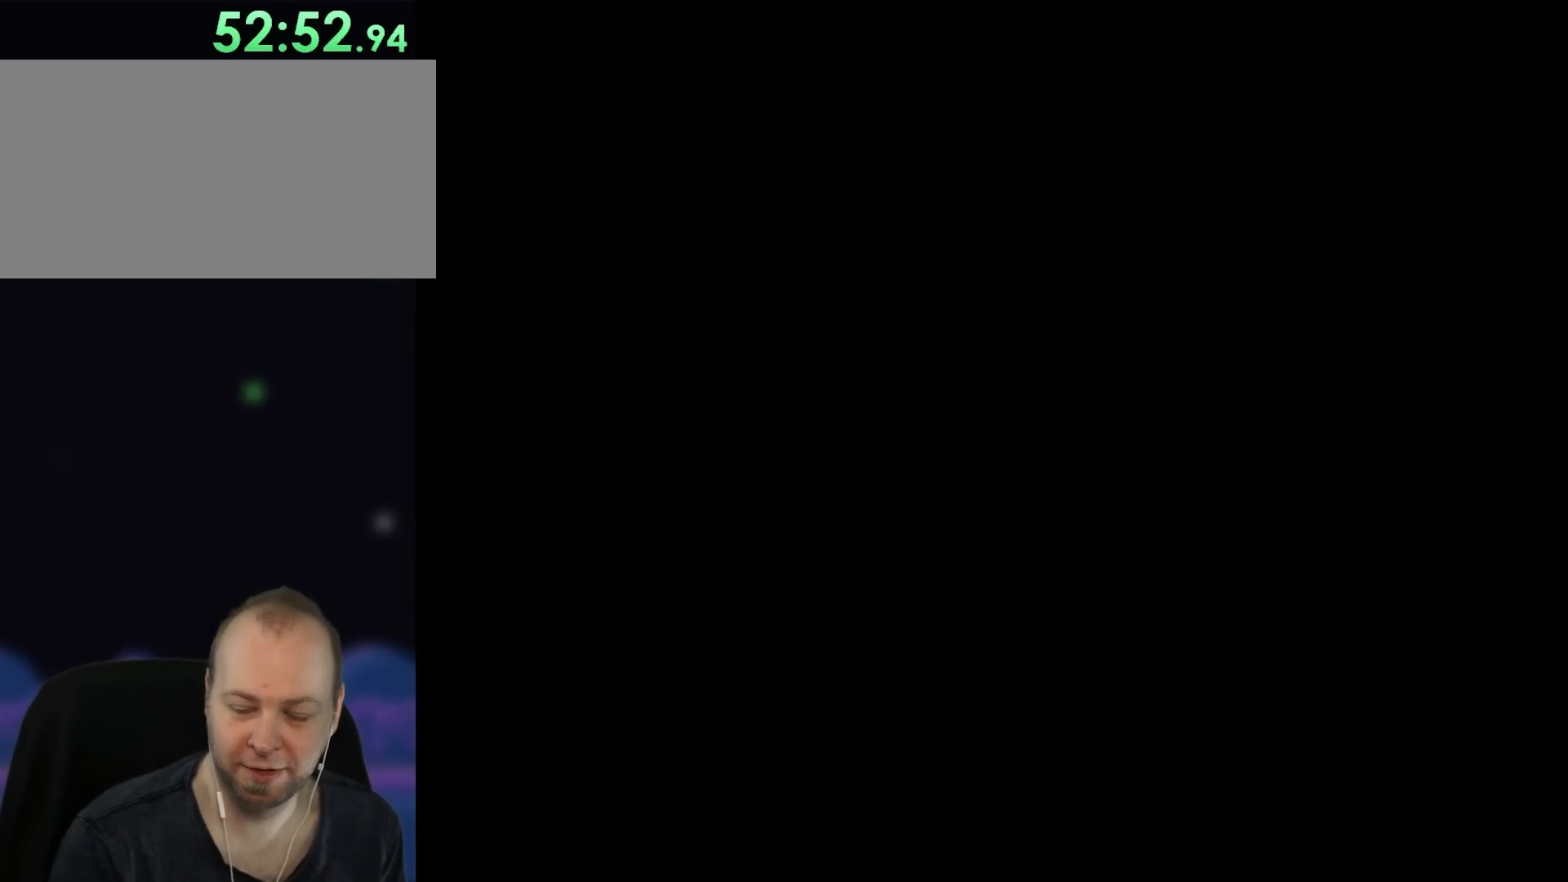
{"buttons": ["Y"], "events": []}
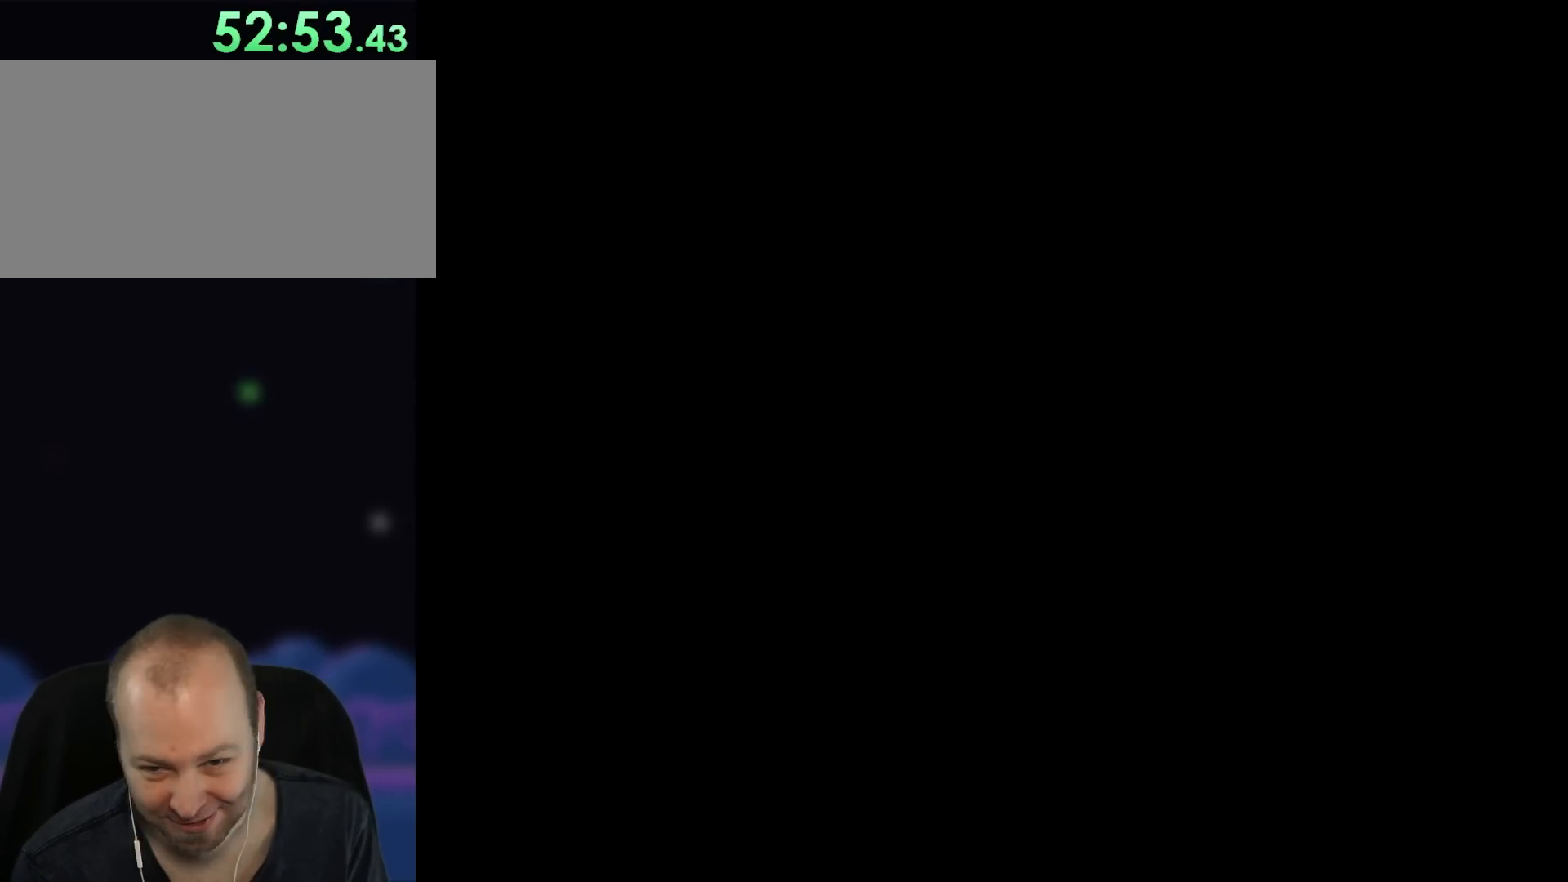
{"buttons": ["Y"], "events": []}
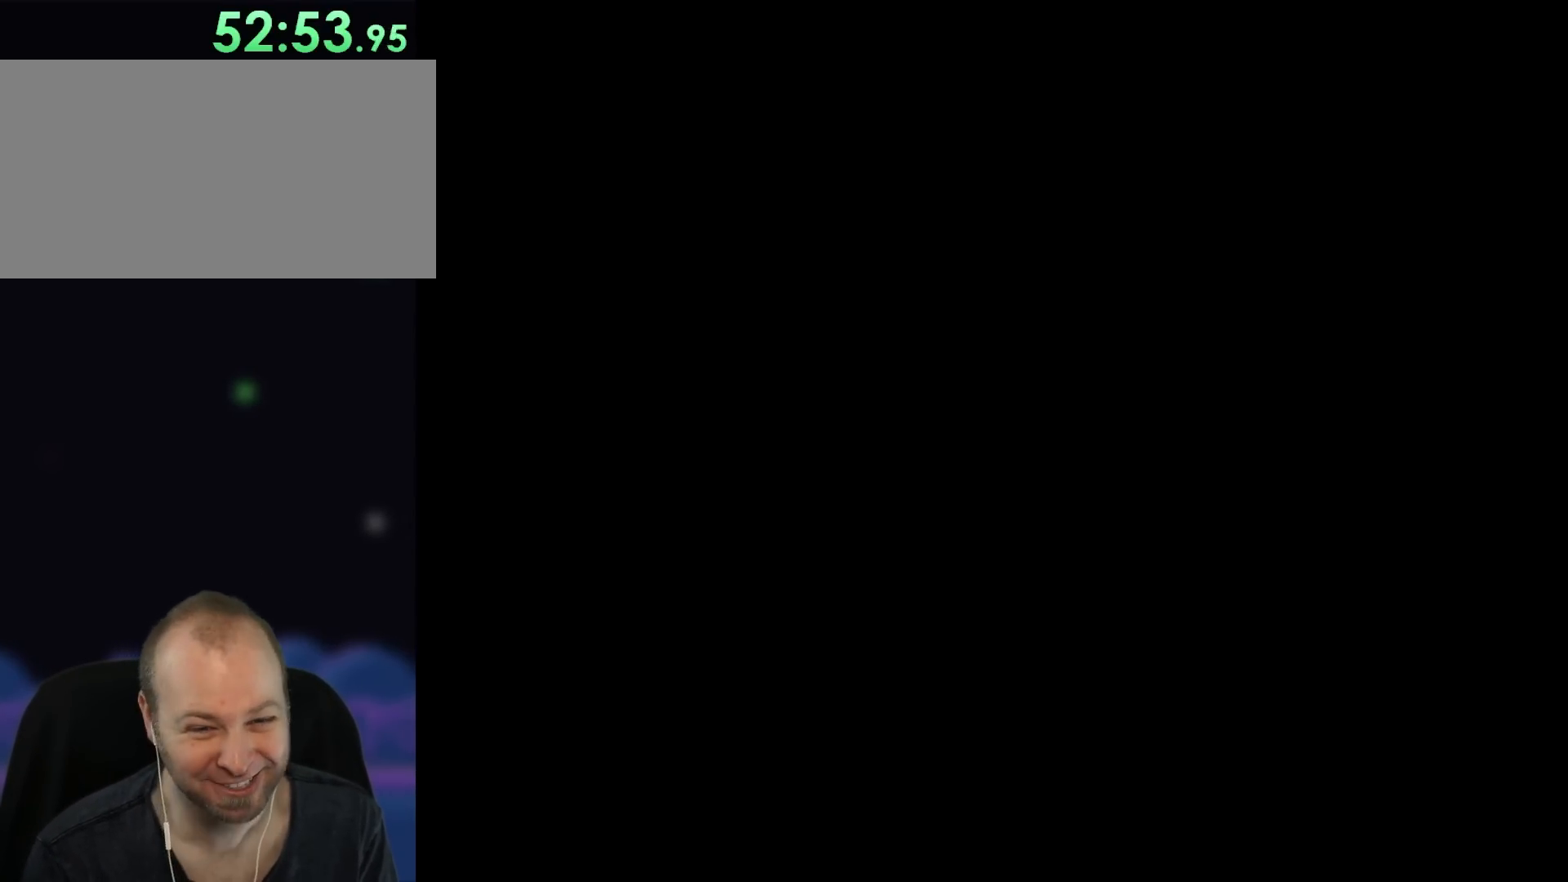
{"buttons": ["Y"], "events": []}
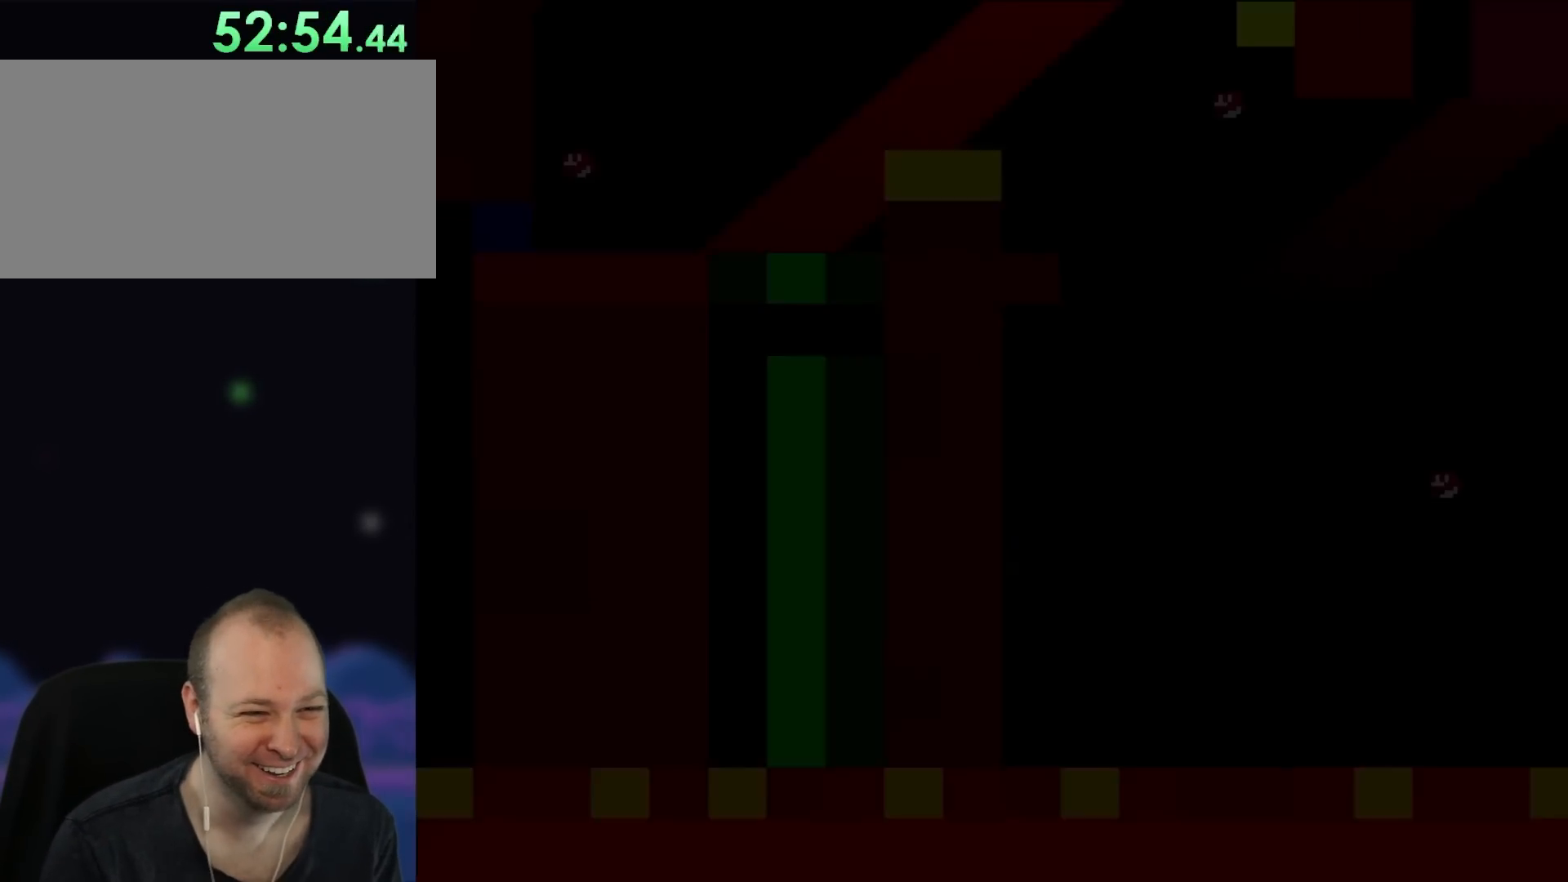
{"buttons": ["Y"], "events": []}
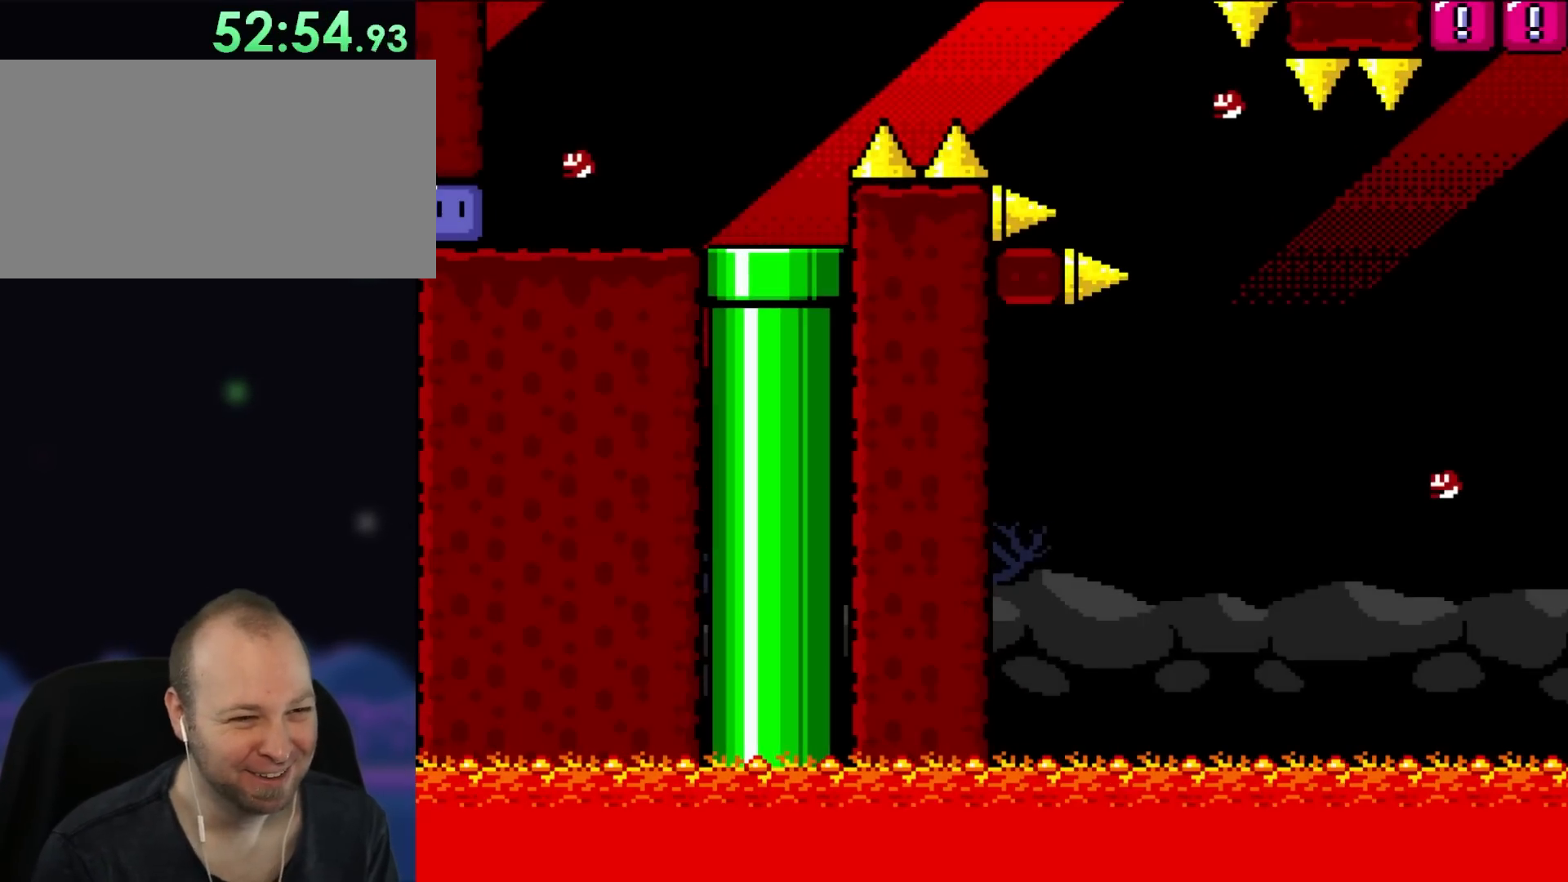
{"buttons": ["Y", "DPAD_LEFT"], "events": [[383, "DPAD_LEFT", "down"]]}
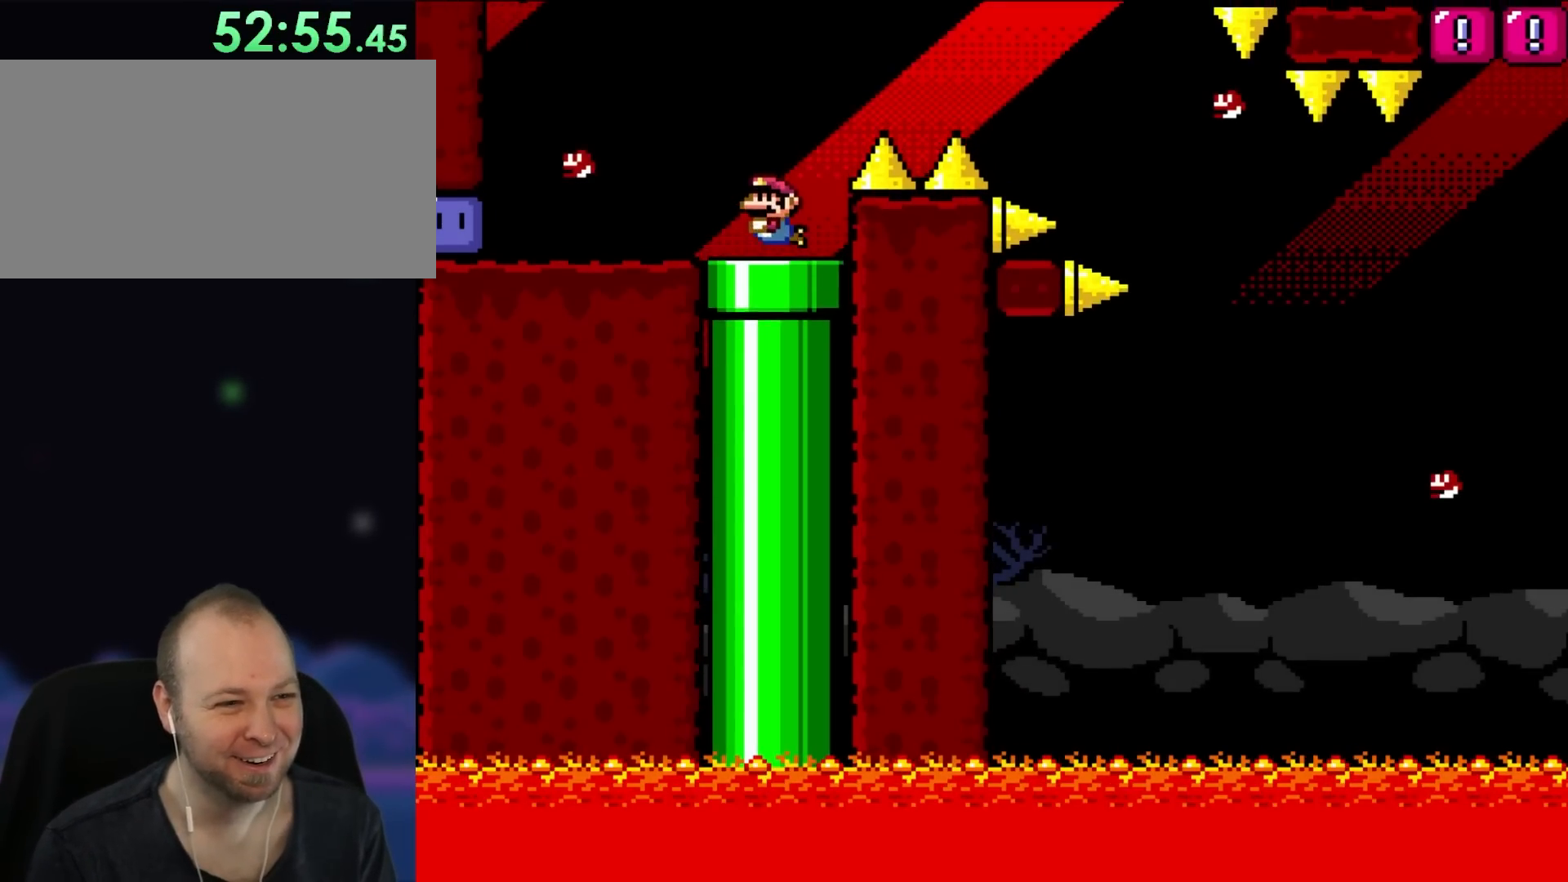
{"buttons": ["Y", "DPAD_LEFT"], "events": []}
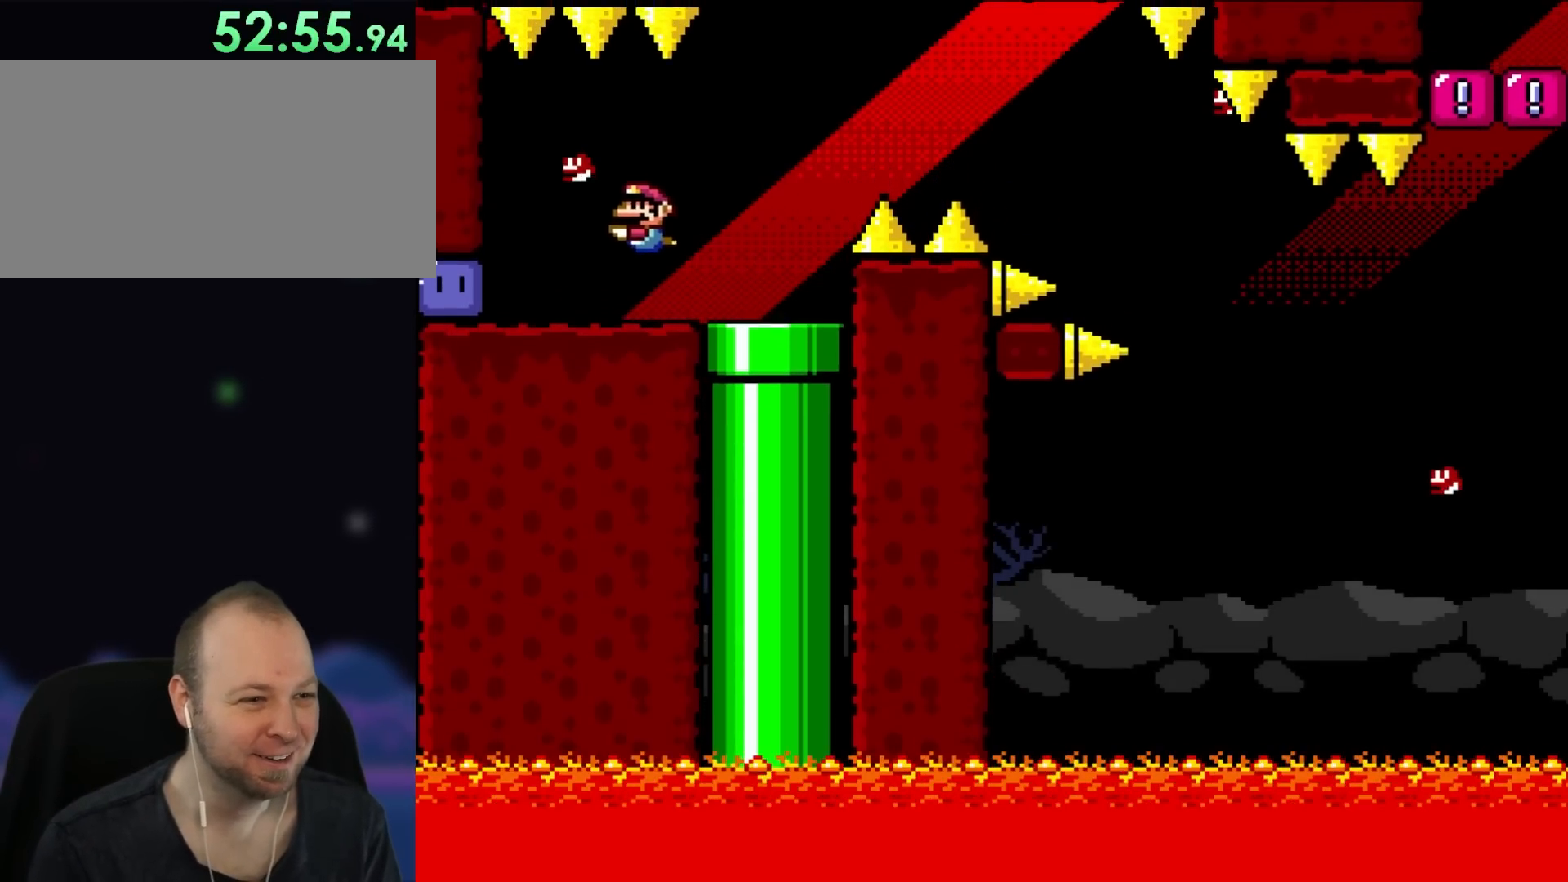
{"buttons": ["Y", "DPAD_LEFT"], "events": []}
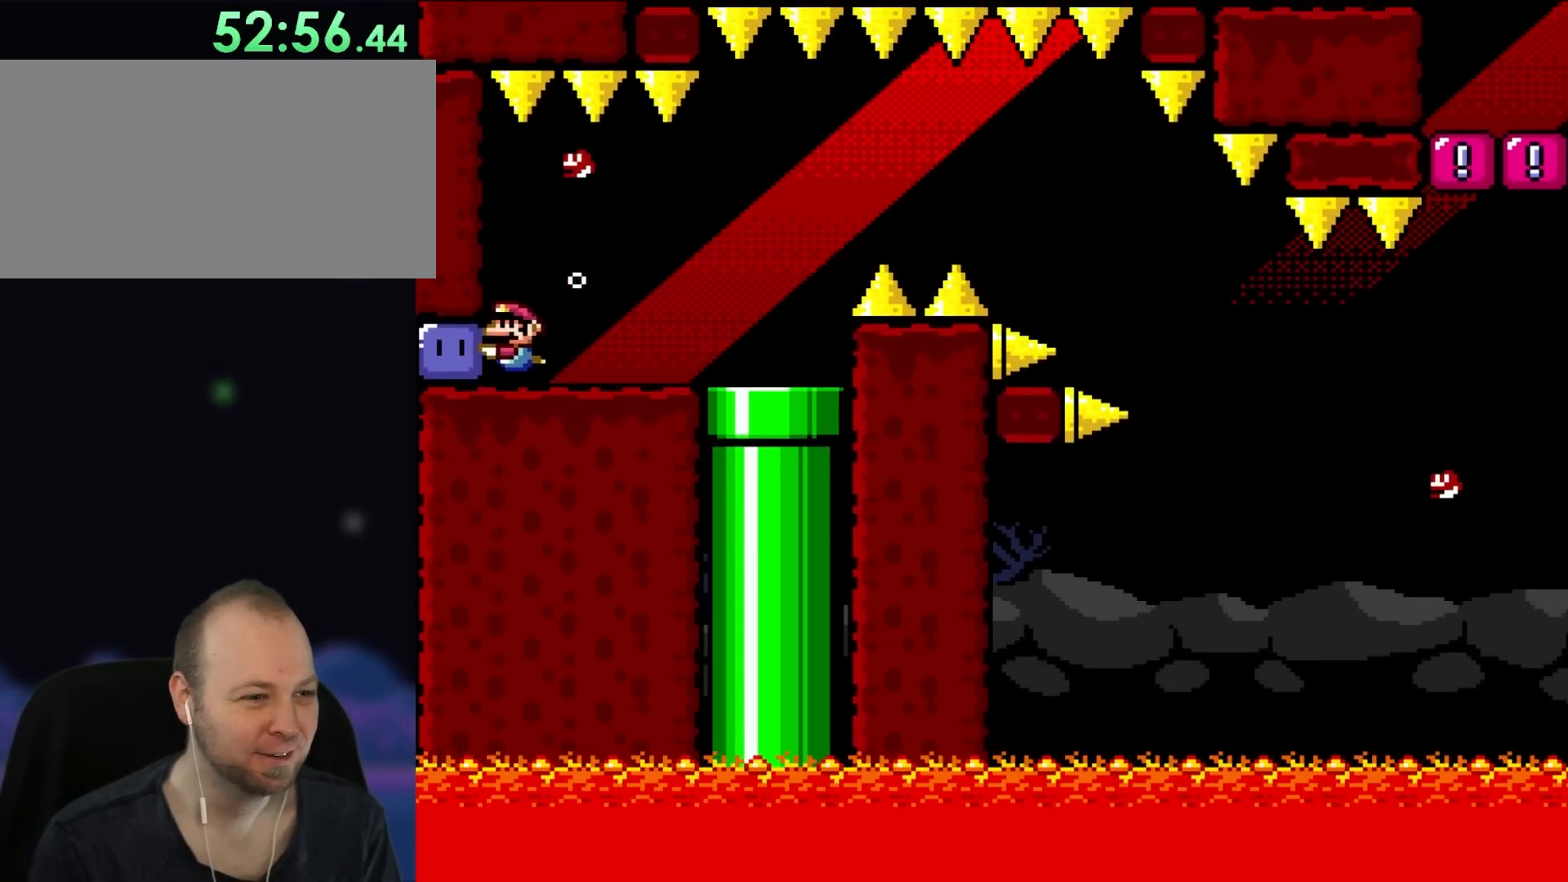
{"buttons": ["Y", "DPAD_RIGHT"], "events": [[100, "Y", "up"], [150, "DPAD_UP", "down"], [217, "DPAD_LEFT", "up"], [217, "DPAD_UP", "up"], [217, "Y", "down"], [250, "DPAD_RIGHT", "down"]]}
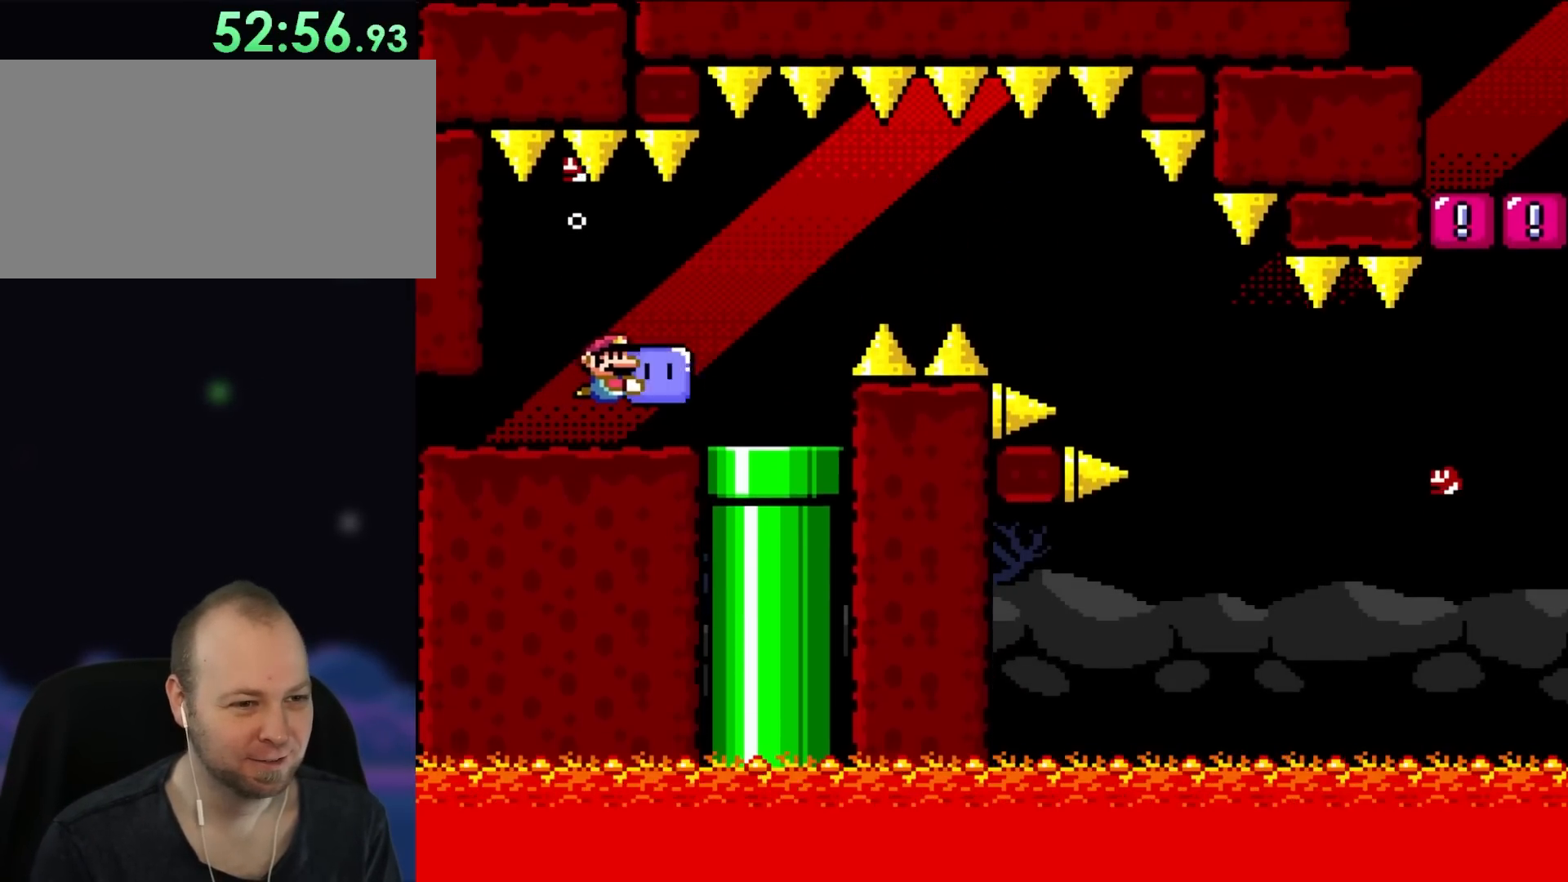
{"buttons": ["Y", "DPAD_RIGHT"], "events": []}
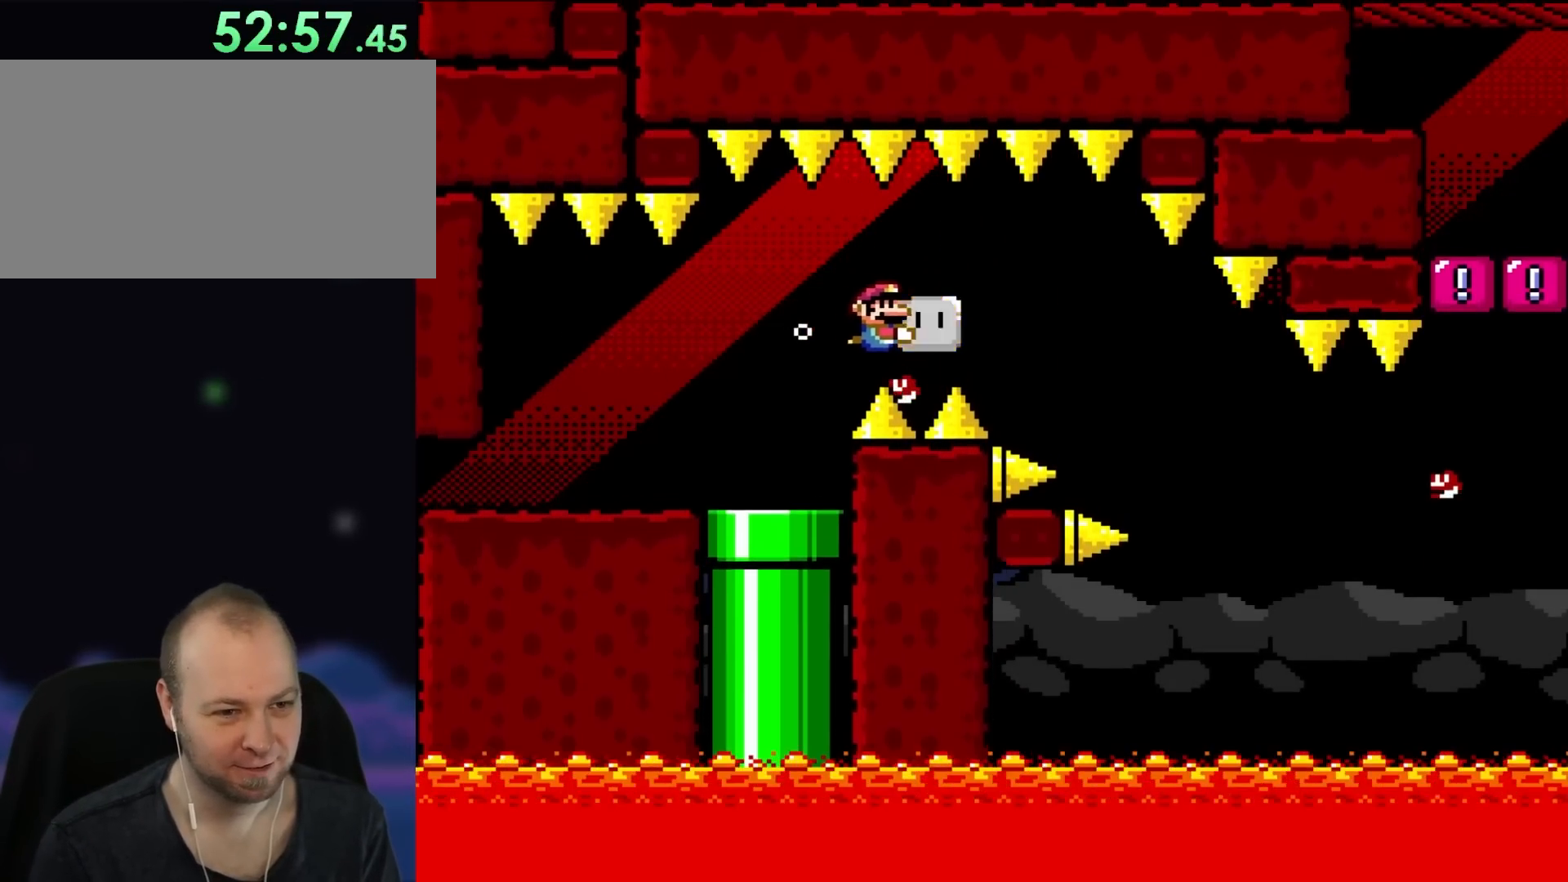
{"buttons": ["Y", "DPAD_DOWN", "DPAD_RIGHT"], "events": [[183, "DPAD_DOWN", "down"]]}
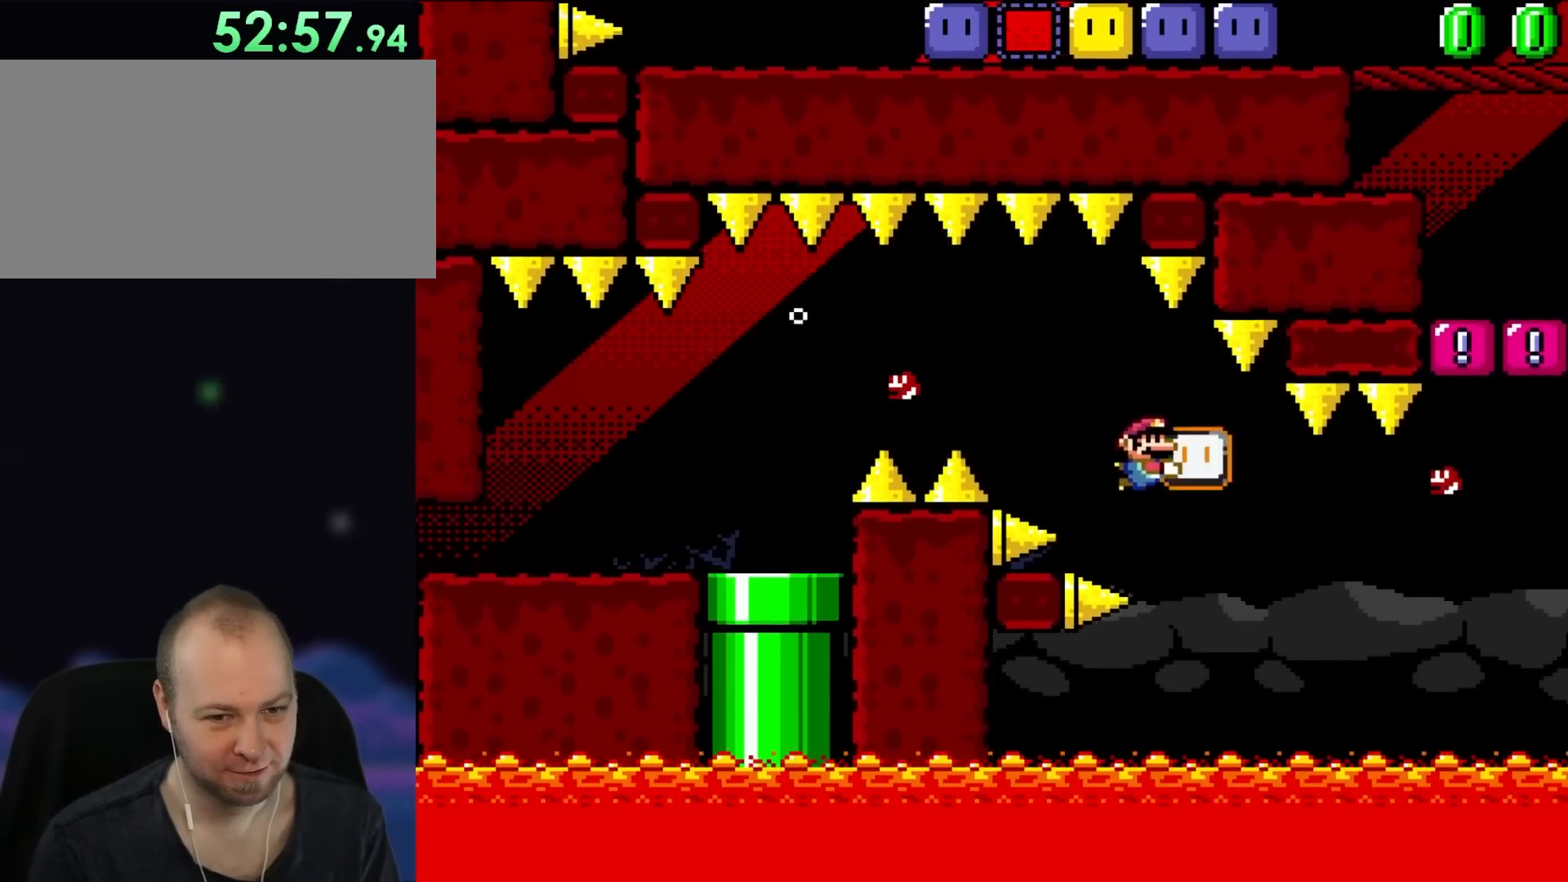
{"buttons": ["Y", "DPAD_RIGHT"], "events": [[183, "DPAD_DOWN", "up"]]}
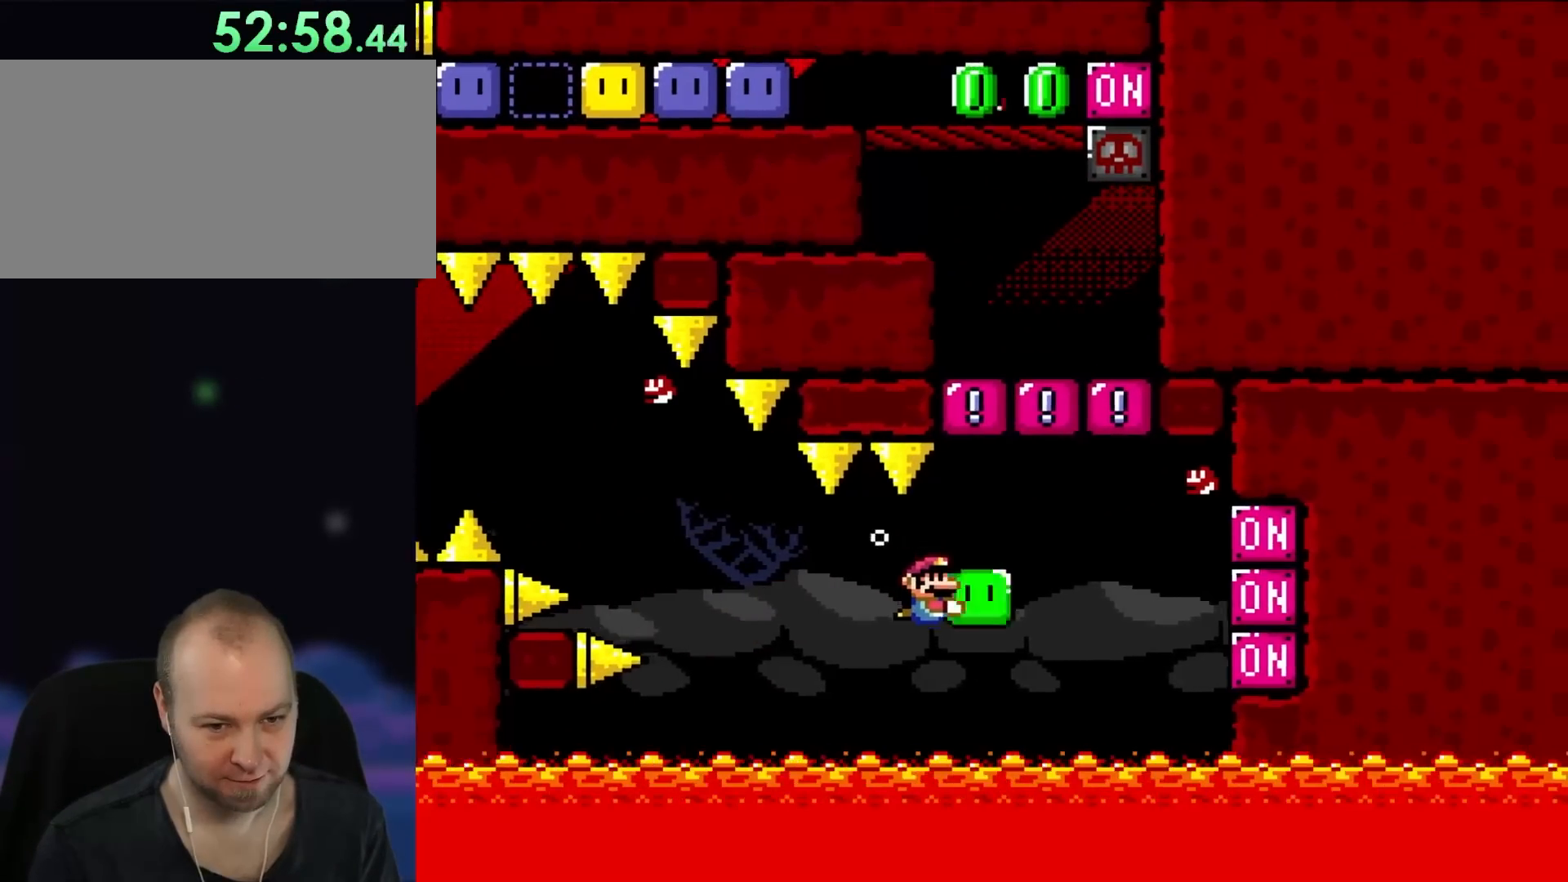
{"buttons": ["DPAD_UP", "DPAD_LEFT"], "events": [[133, "Y", "up"], [183, "DPAD_UP", "down"], [217, "DPAD_RIGHT", "up"], [233, "B", "down"], [233, "DPAD_LEFT", "down"], [333, "B", "up"], [417, "B", "down"], [500, "B", "up"]]}
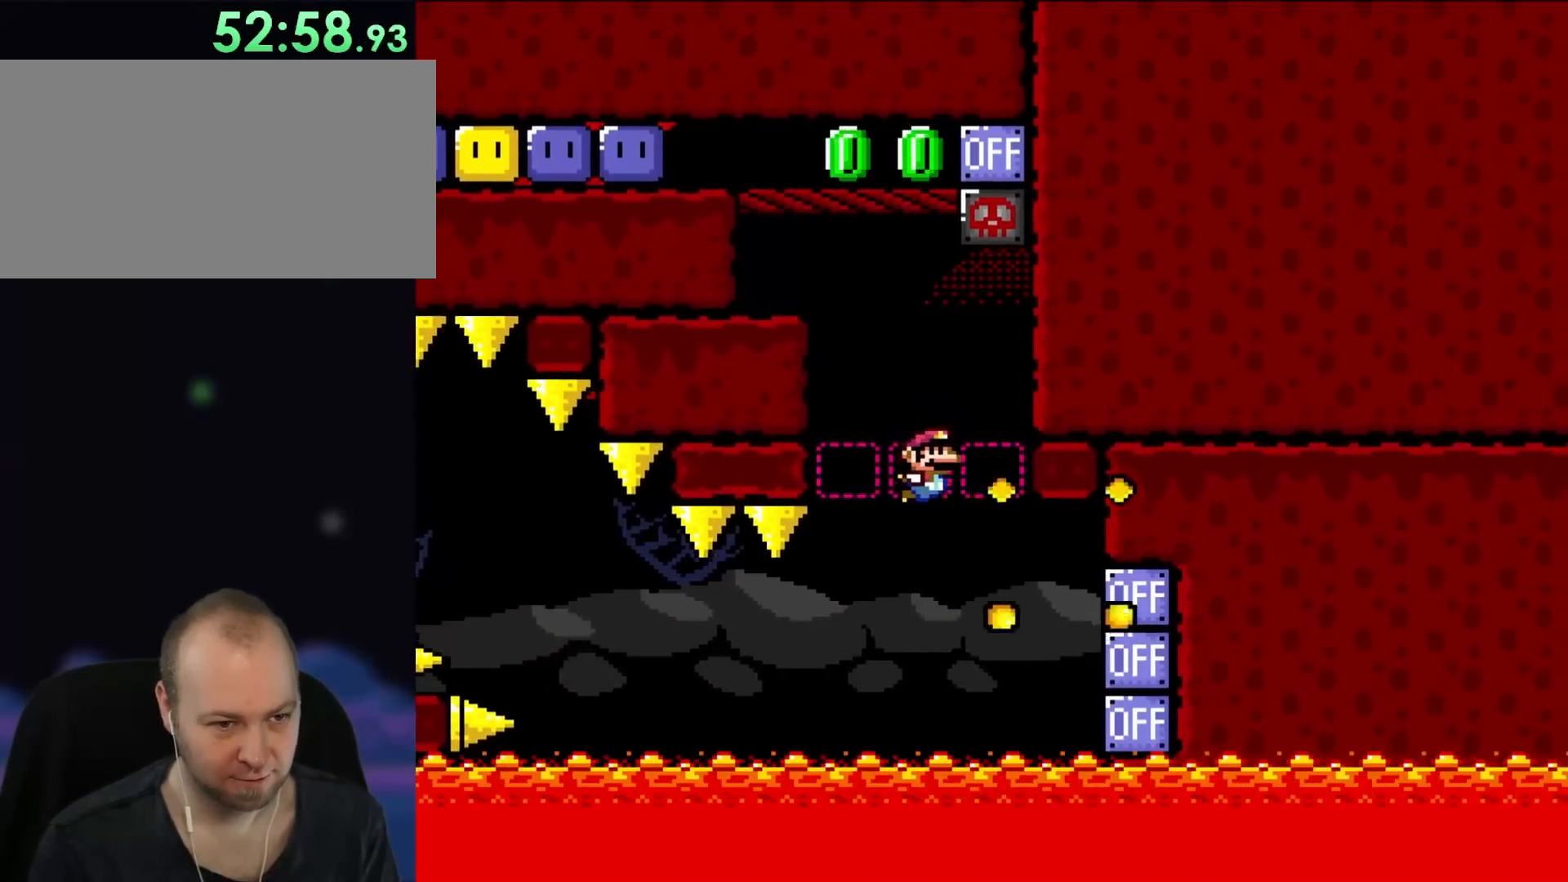
{"buttons": ["DPAD_UP", "DPAD_LEFT"], "events": [[50, "DPAD_LEFT", "up"], [50, "DPAD_RIGHT", "down"], [100, "B", "down"], [217, "B", "up"], [233, "DPAD_RIGHT", "up"], [283, "B", "down"], [283, "DPAD_LEFT", "down"], [367, "B", "up"]]}
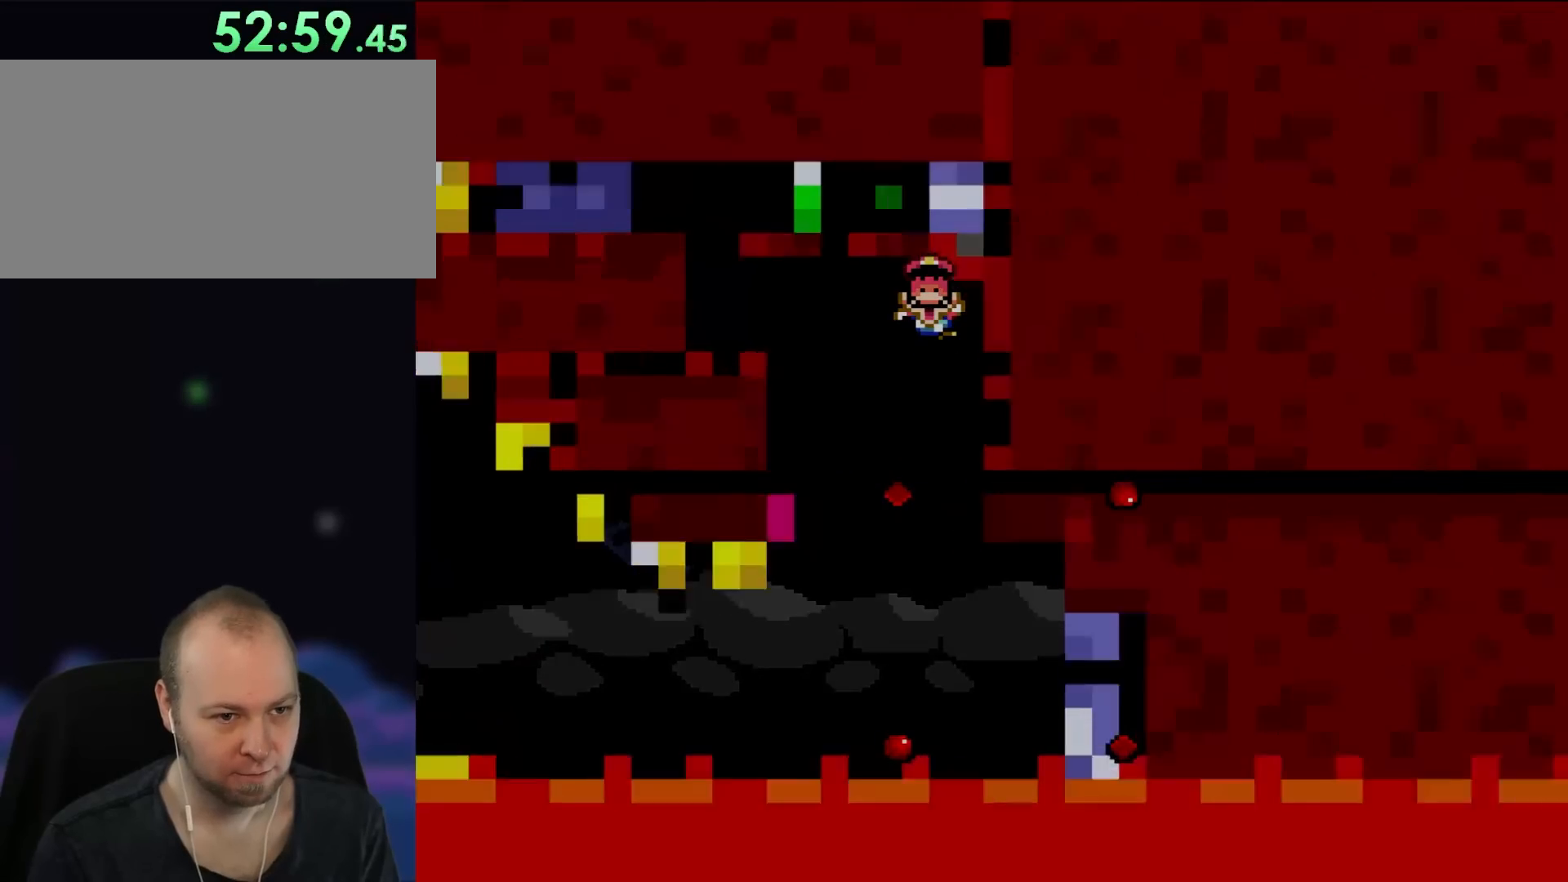
{"buttons": [], "events": [[250, "DPAD_LEFT", "up"], [267, "DPAD_UP", "up"]]}
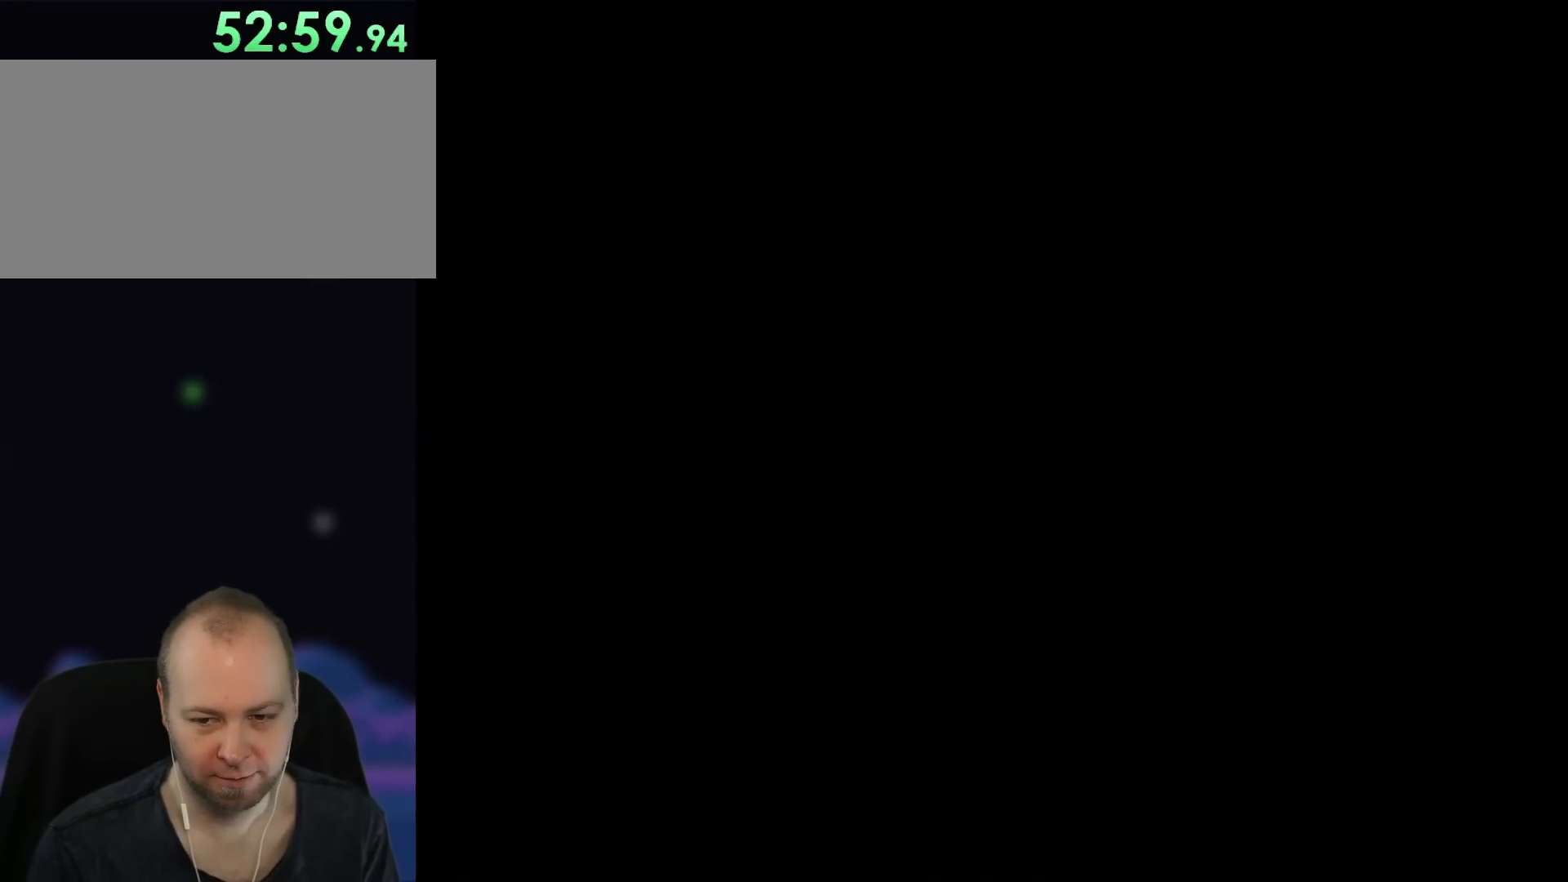
{"buttons": ["Y", "DPAD_LEFT"], "events": [[467, "Y", "down"], [500, "DPAD_LEFT", "down"]]}
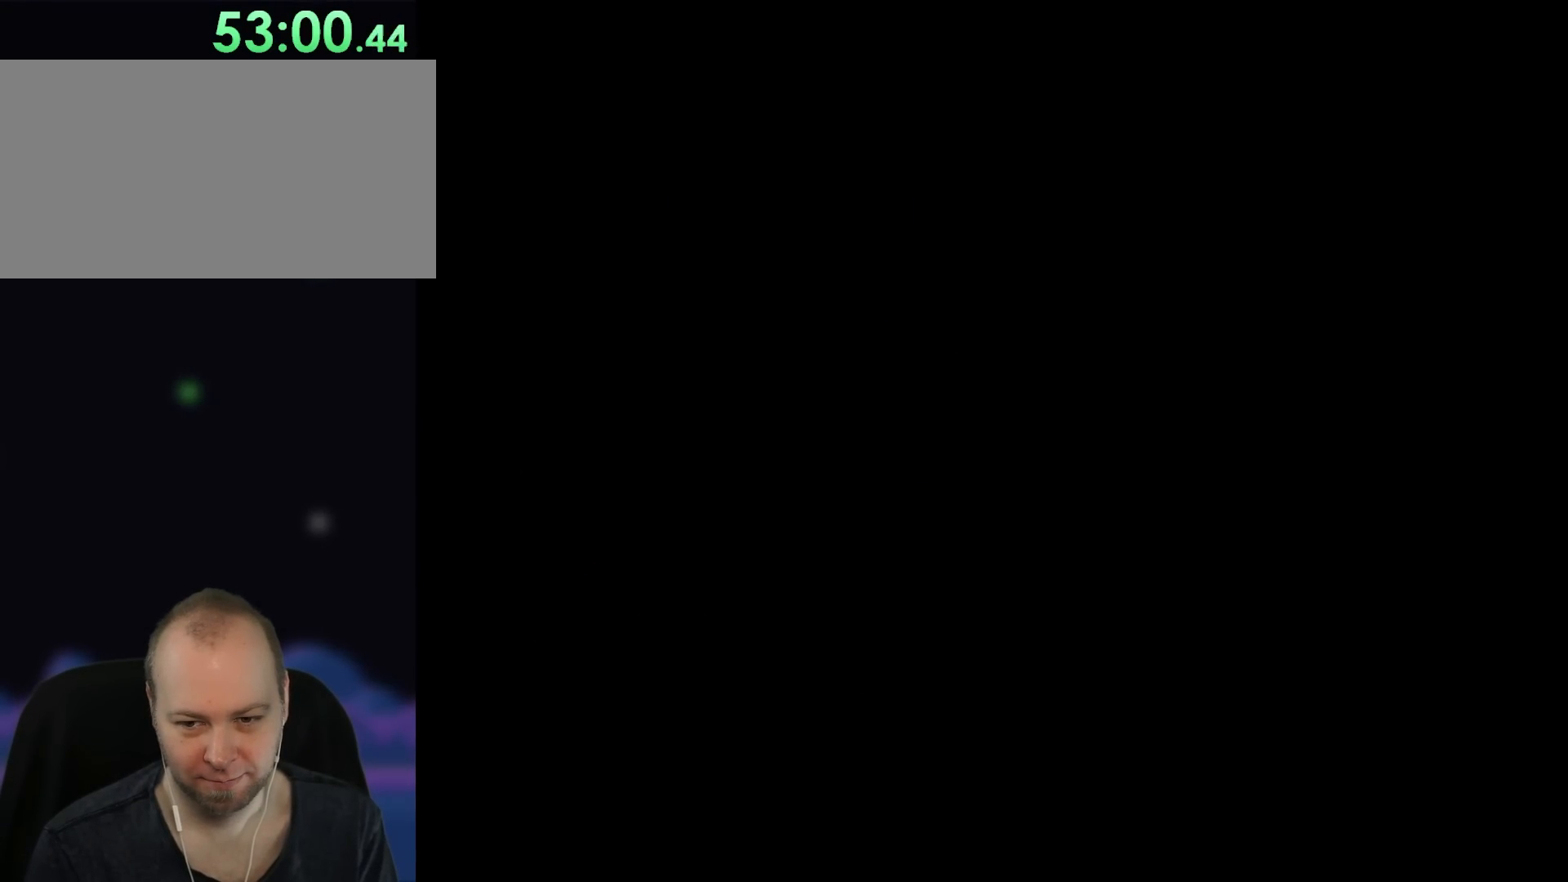
{"buttons": ["Y", "DPAD_LEFT"], "events": [[33, "DPAD_UP", "down"], [267, "DPAD_UP", "up"]]}